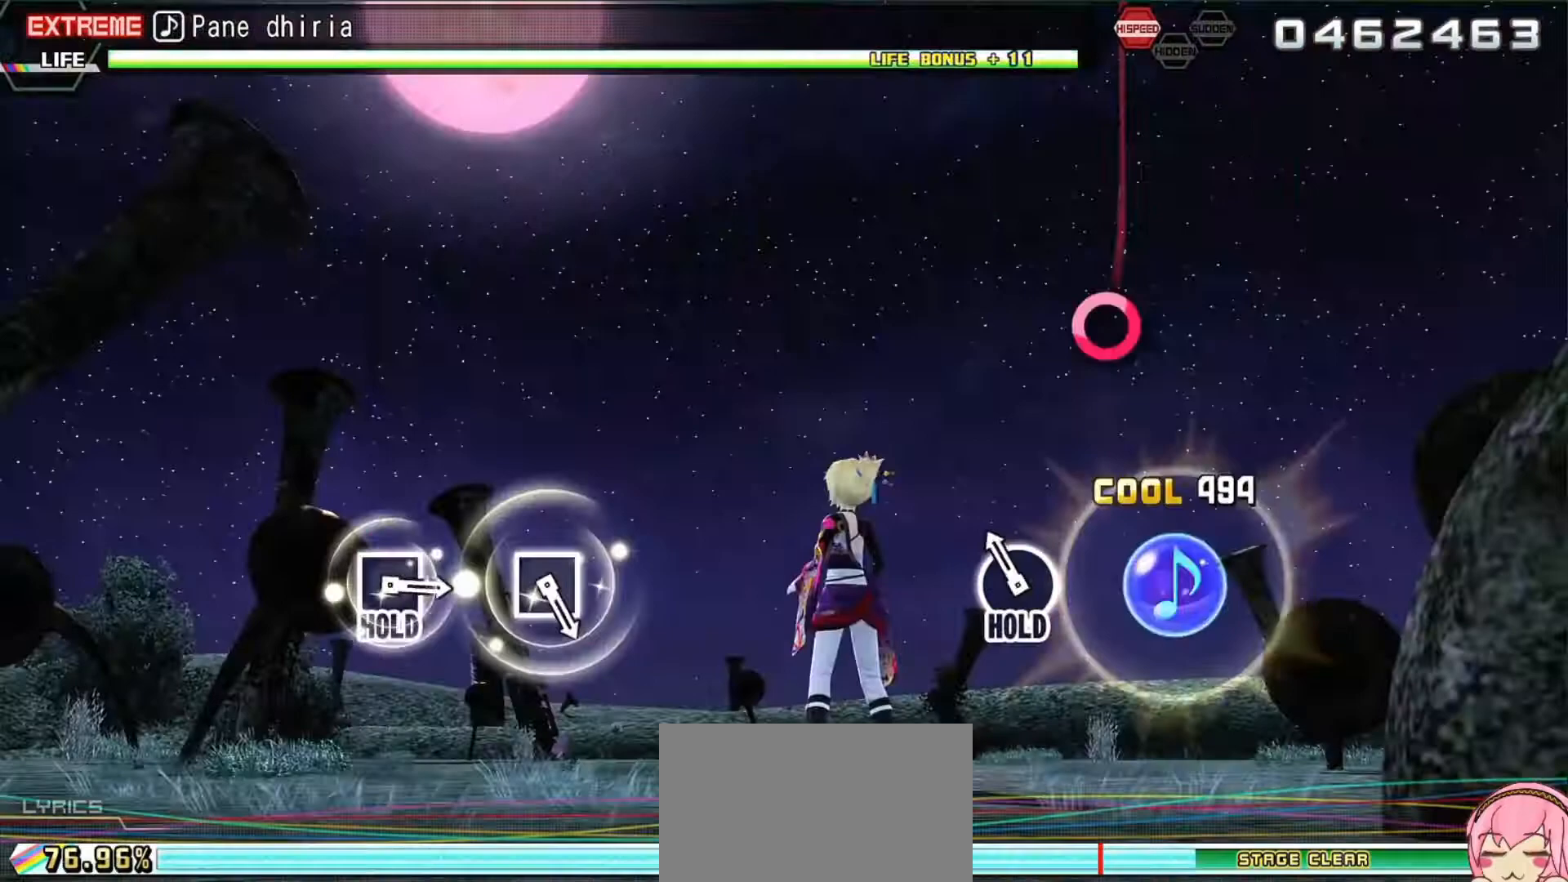
Gameplay with a controller (PlayStation layout); each line is a JSON object with the inputs held at the frame after it. "events" lists button and stick changes between this image and that frame as [ms after this image, input, new state], when the widget could be followed in between. Not read: L3 R3 left_stick right_stick.
{"buttons": ["L2"], "events": [[133, "CIRCLE", "down"], [200, "L2", "down"], [267, "CIRCLE", "up"]]}
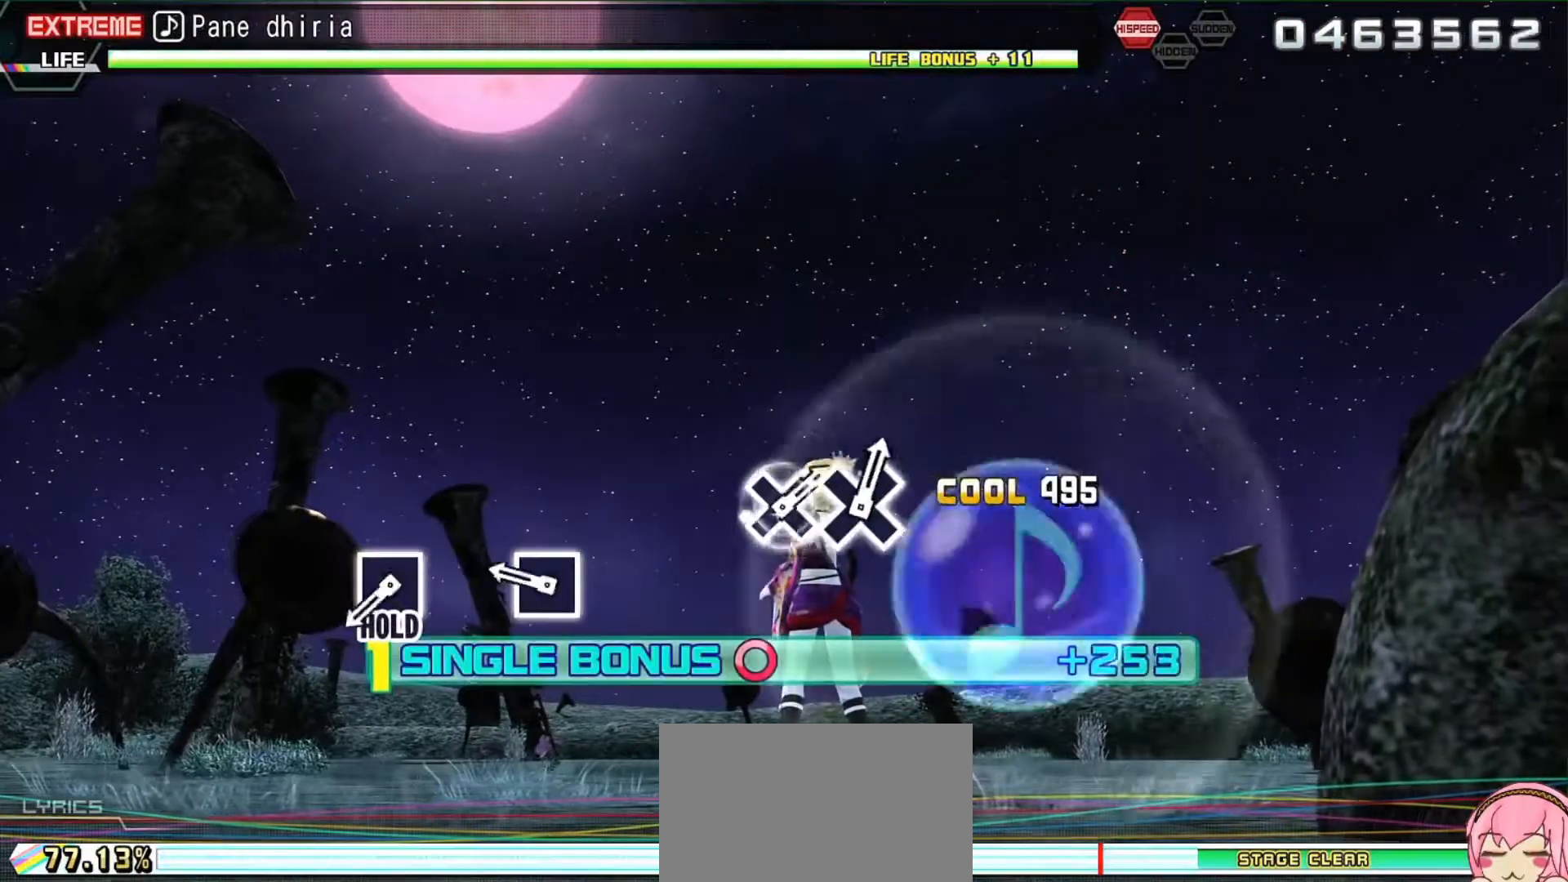
{"buttons": ["L2"], "events": [[300, "SQUARE", "down"], [433, "SQUARE", "up"]]}
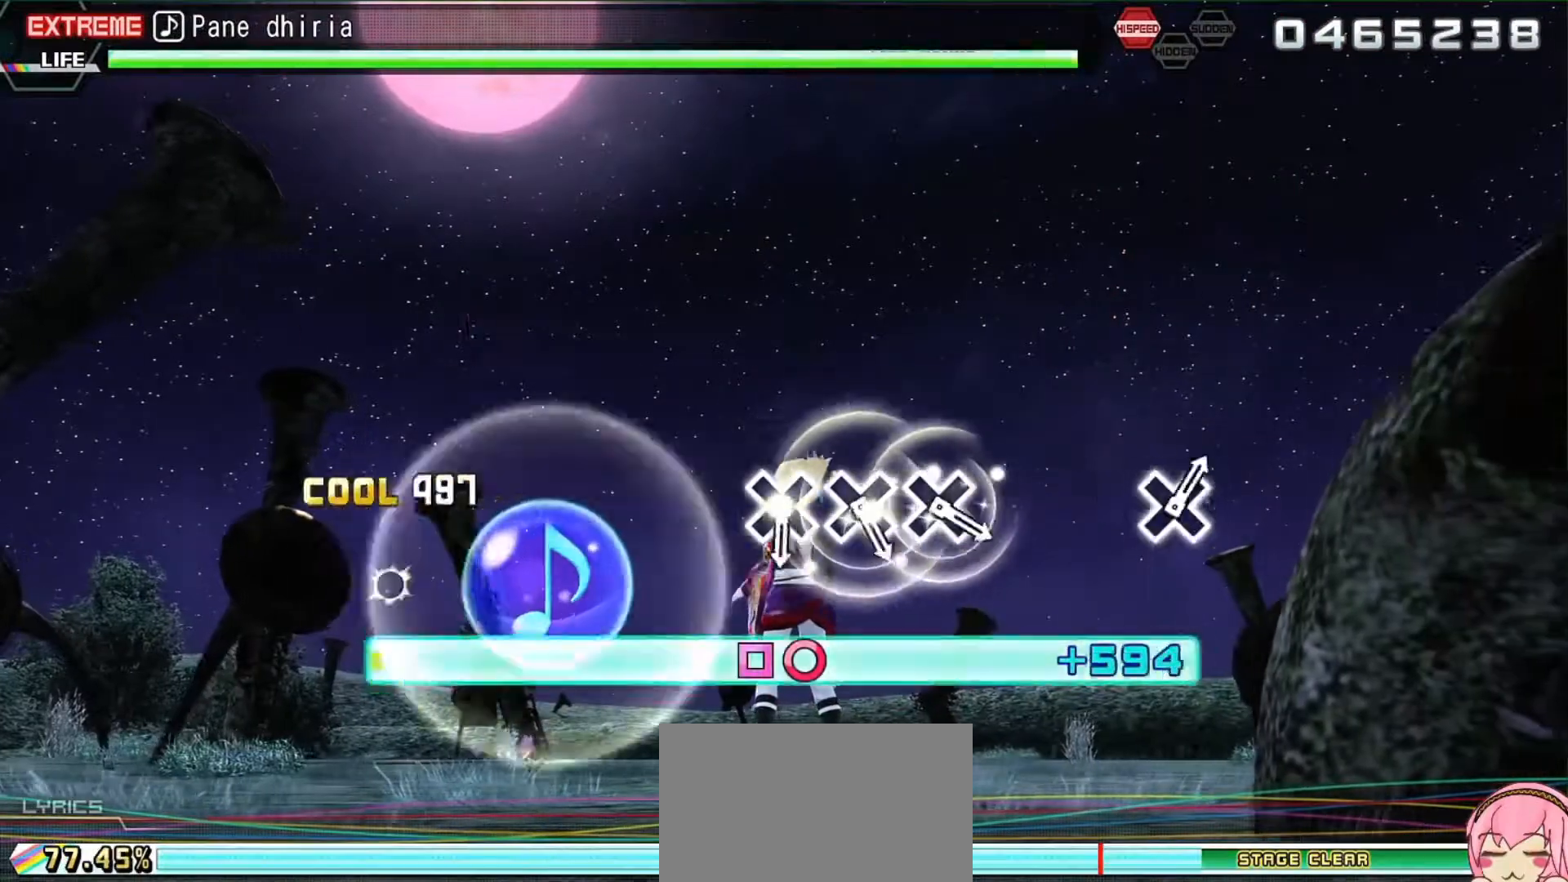
{"buttons": ["R2"], "events": [[33, "SQUARE", "down"], [100, "R2", "down"], [233, "L2", "up"], [233, "SQUARE", "up"]]}
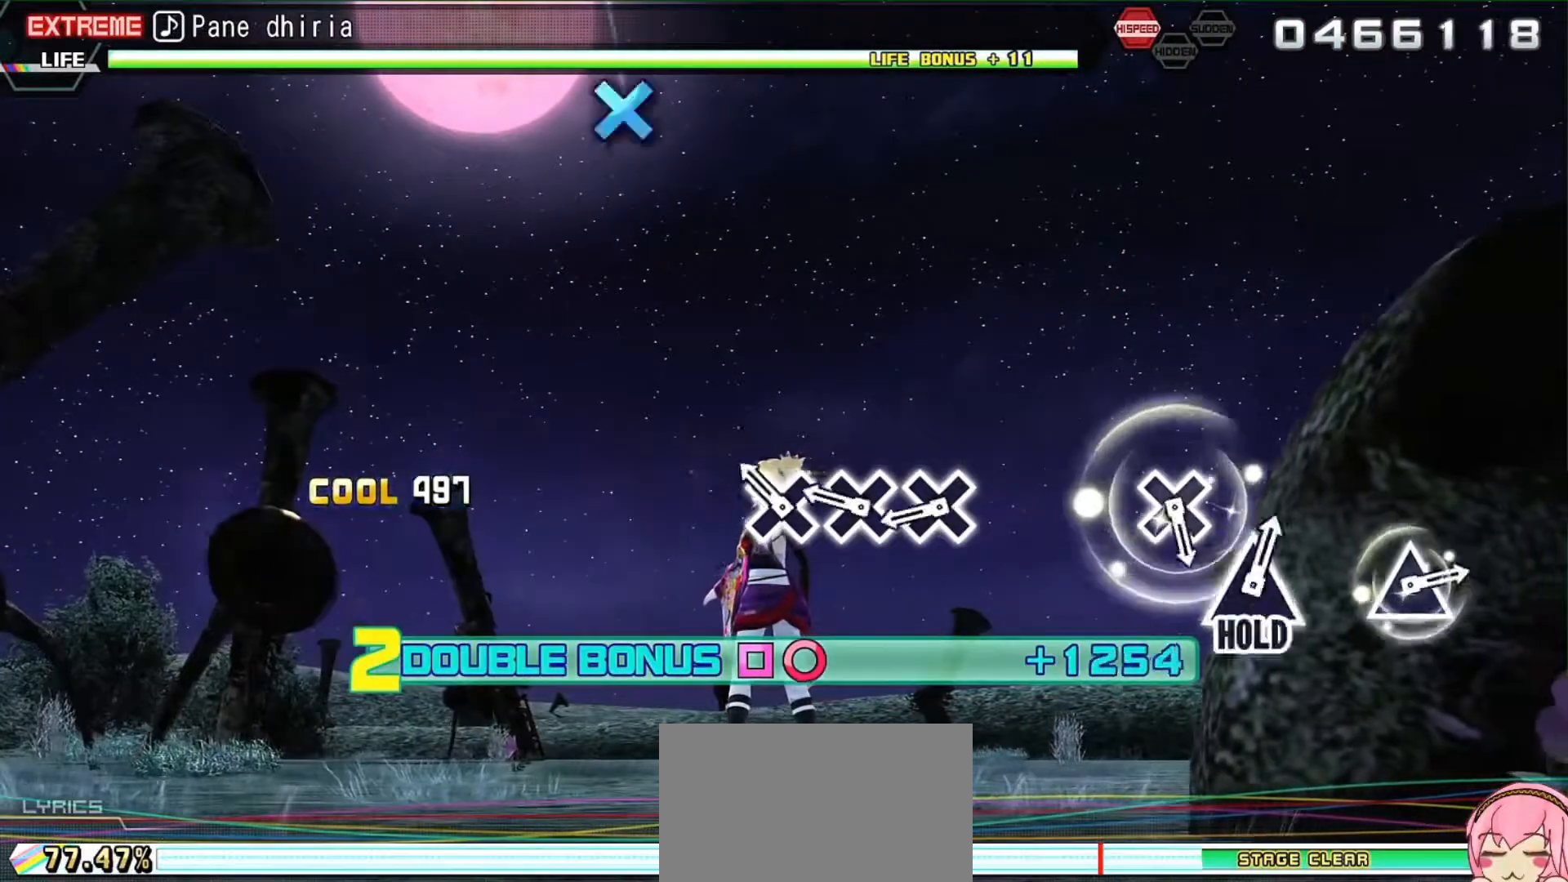
{"buttons": ["CROSS", "R2"], "events": [[200, "CROSS", "down"], [300, "CROSS", "up"], [300, "DPAD_DOWN", "down"], [400, "CROSS", "down"], [400, "DPAD_DOWN", "up"]]}
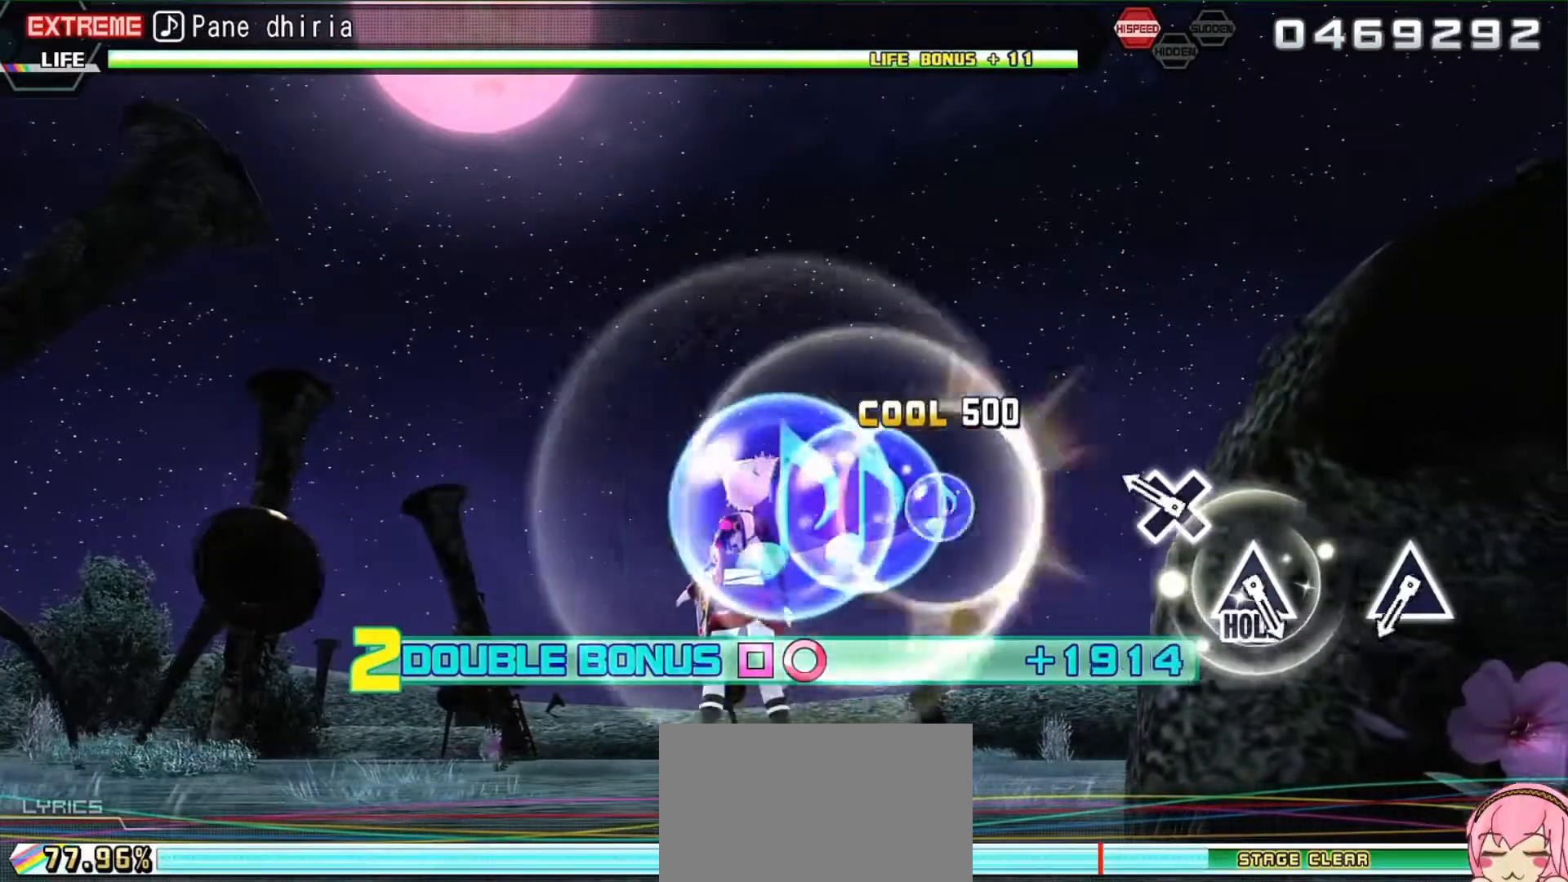
{"buttons": ["R2"], "events": [[33, "CROSS", "up"], [267, "CROSS", "down"], [367, "CROSS", "up"]]}
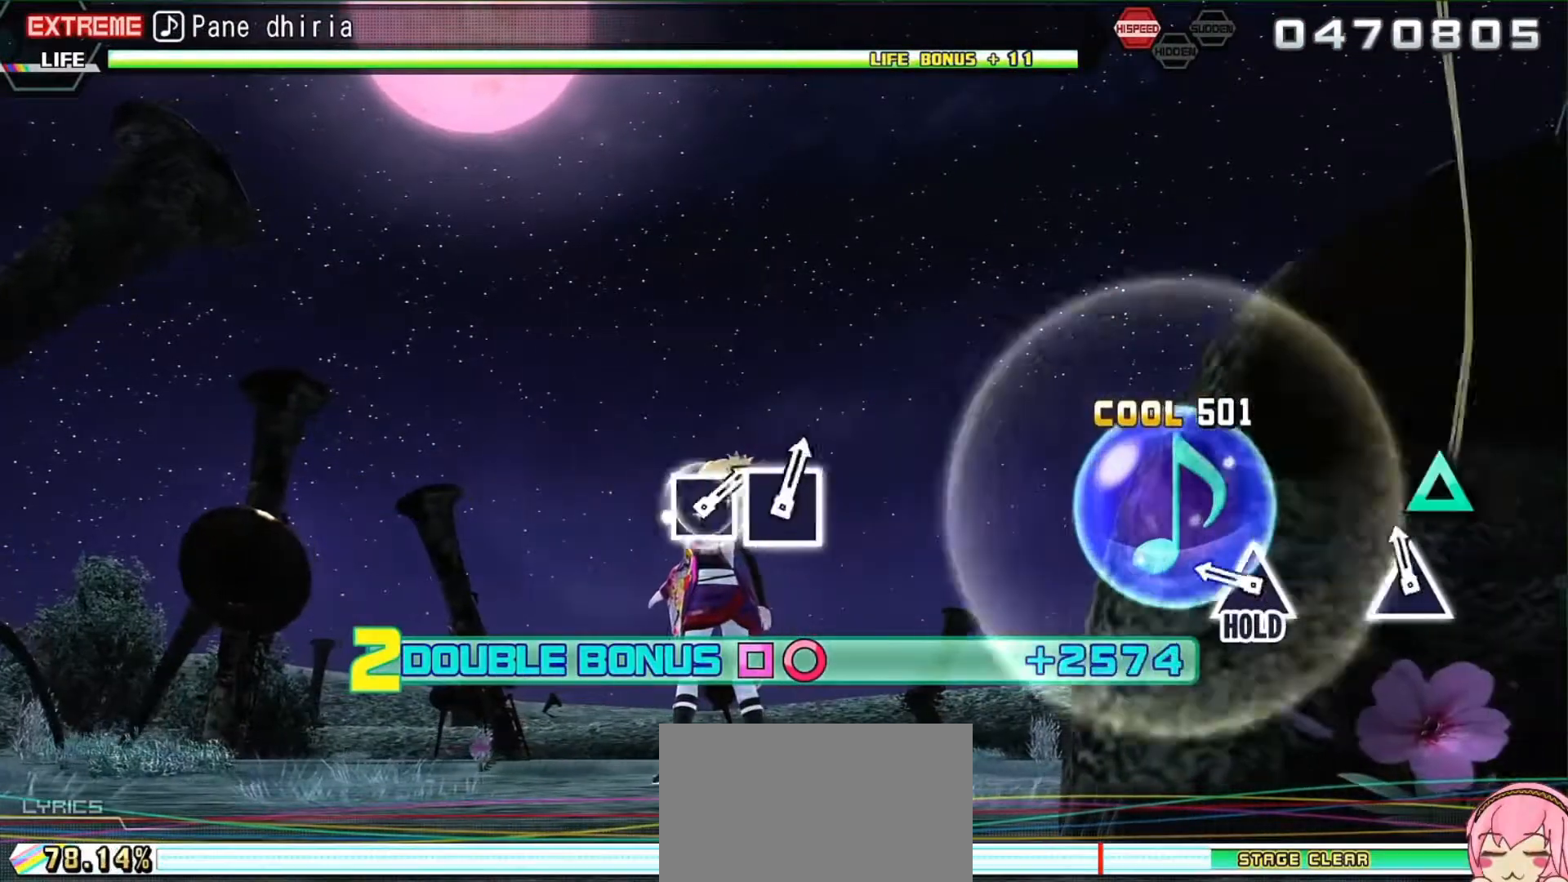
{"buttons": ["L2"], "events": [[133, "TRIANGLE", "down"], [167, "TRIANGLE", "up"], [333, "TRIANGLE", "down"], [400, "L2", "down"], [500, "R2", "up"], [500, "TRIANGLE", "up"]]}
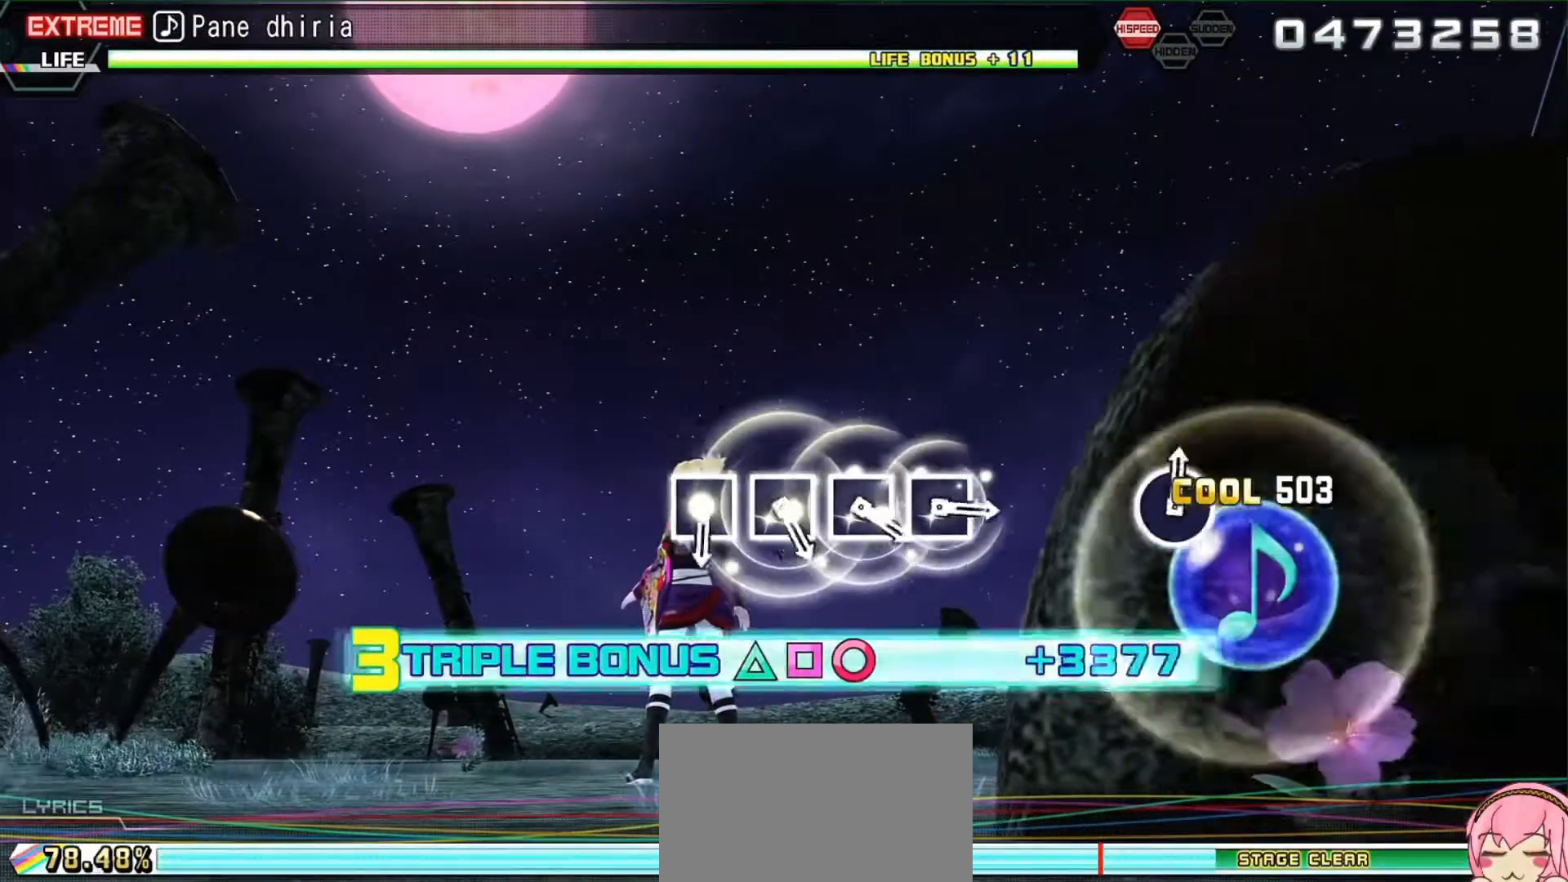
{"buttons": ["L2"], "events": []}
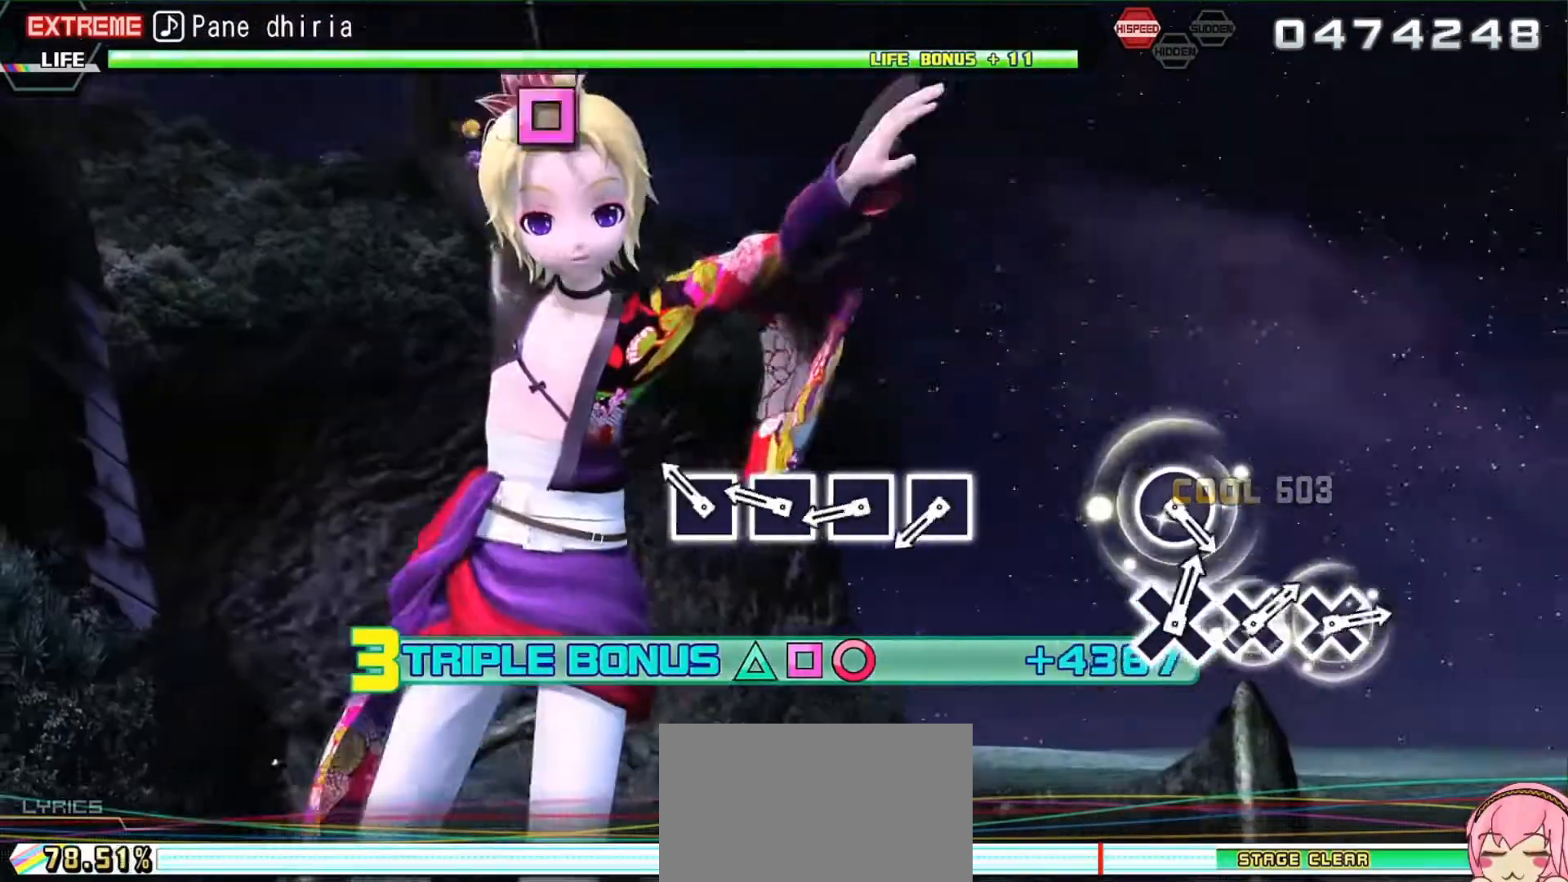
{"buttons": ["L2"], "events": [[200, "SQUARE", "down"], [300, "SQUARE", "up"], [333, "DPAD_LEFT", "down"], [400, "DPAD_LEFT", "up"], [400, "SQUARE", "down"], [500, "SQUARE", "up"]]}
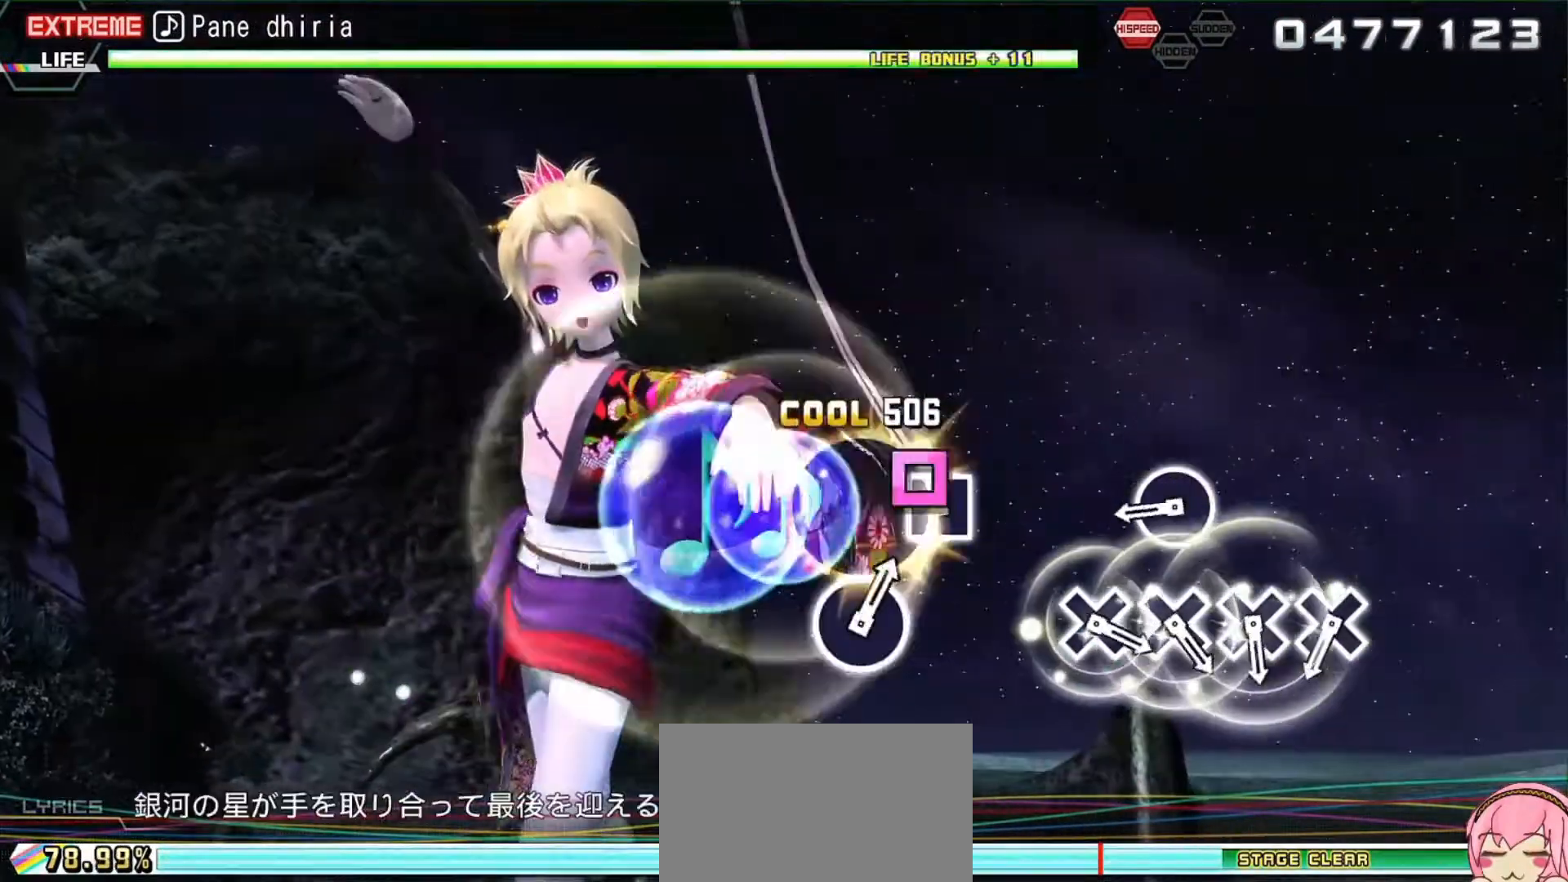
{"buttons": ["L2"], "events": [[33, "DPAD_LEFT", "down"], [133, "DPAD_LEFT", "up"], [367, "CIRCLE", "down"], [467, "CIRCLE", "up"]]}
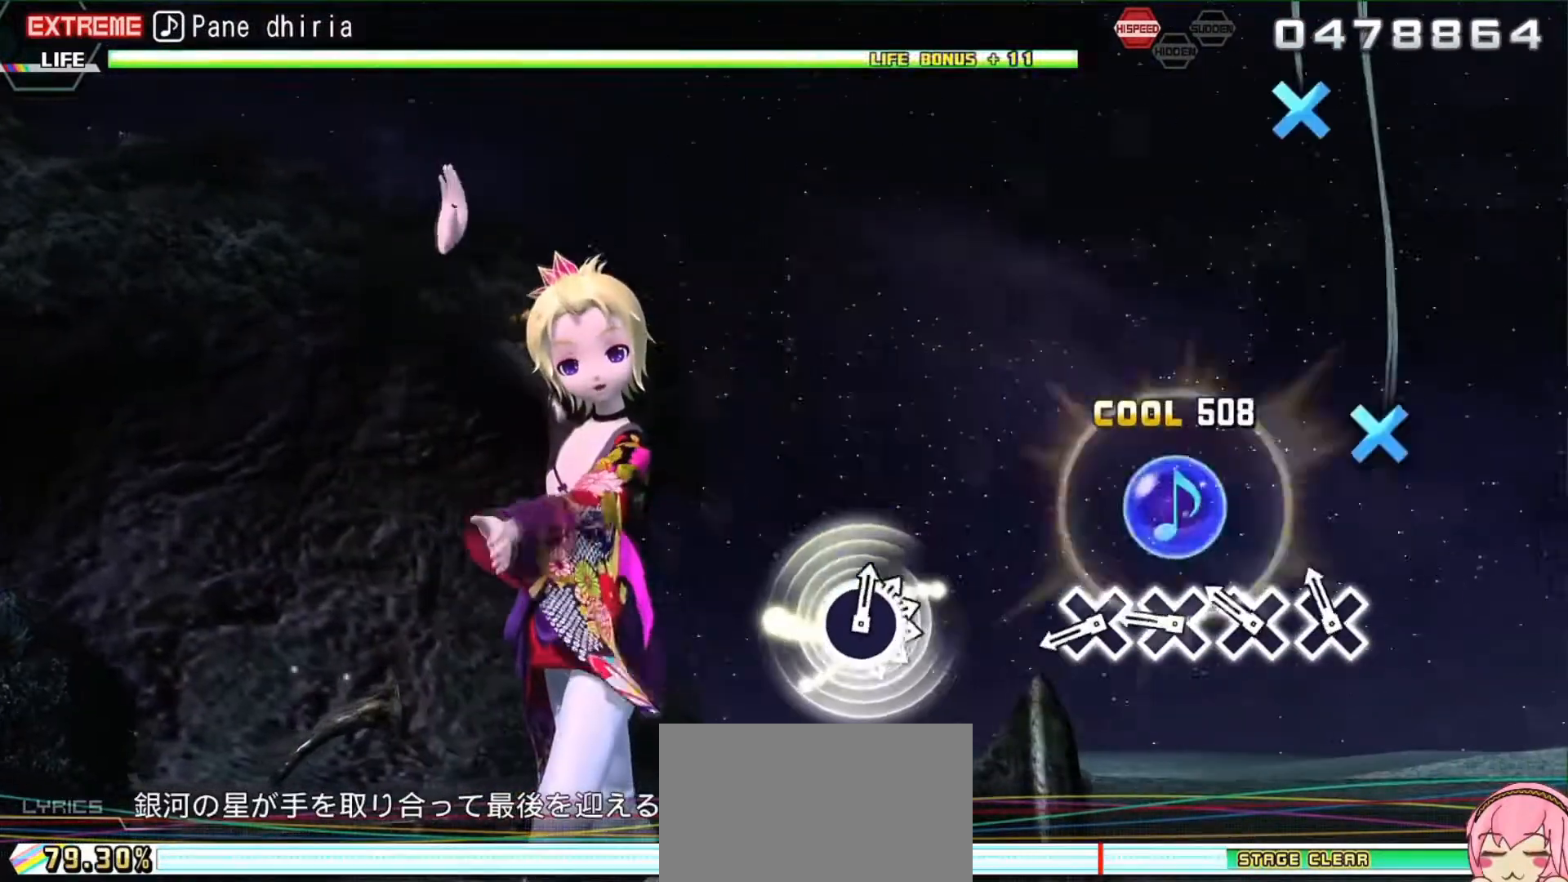
{"buttons": ["L2"], "events": [[100, "CROSS", "down"], [200, "CROSS", "up"], [200, "DPAD_DOWN", "down"], [300, "CROSS", "down"], [300, "DPAD_DOWN", "up"], [400, "CROSS", "up"], [400, "DPAD_DOWN", "down"], [500, "DPAD_DOWN", "up"]]}
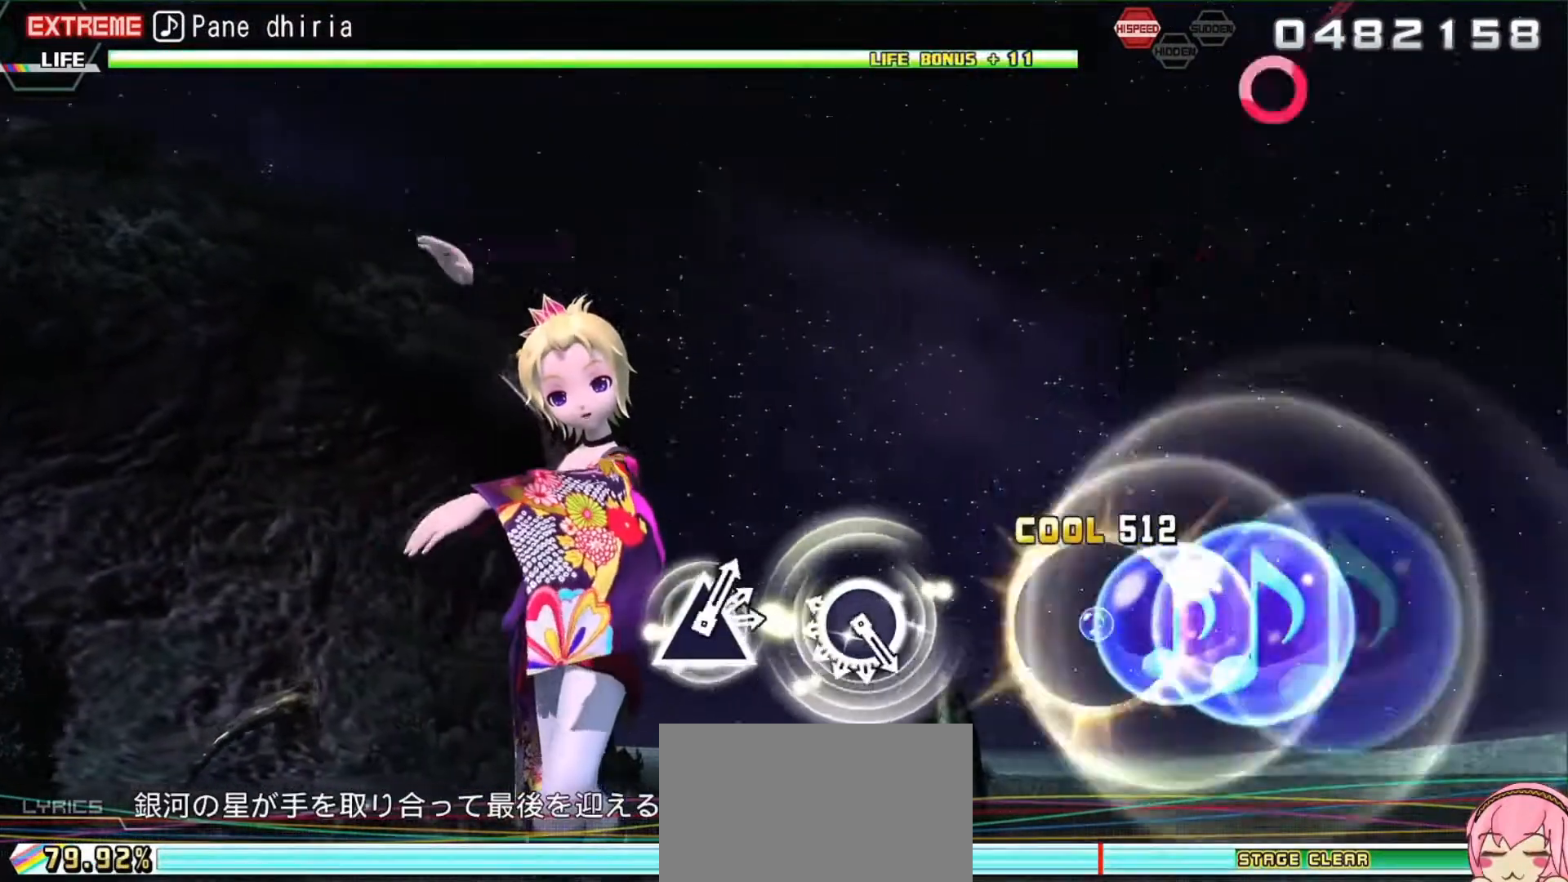
{"buttons": ["CIRCLE", "L2"], "events": [[267, "CIRCLE", "down"], [400, "CIRCLE", "up"], [400, "DPAD_RIGHT", "down"], [500, "CIRCLE", "down"], [500, "DPAD_RIGHT", "up"]]}
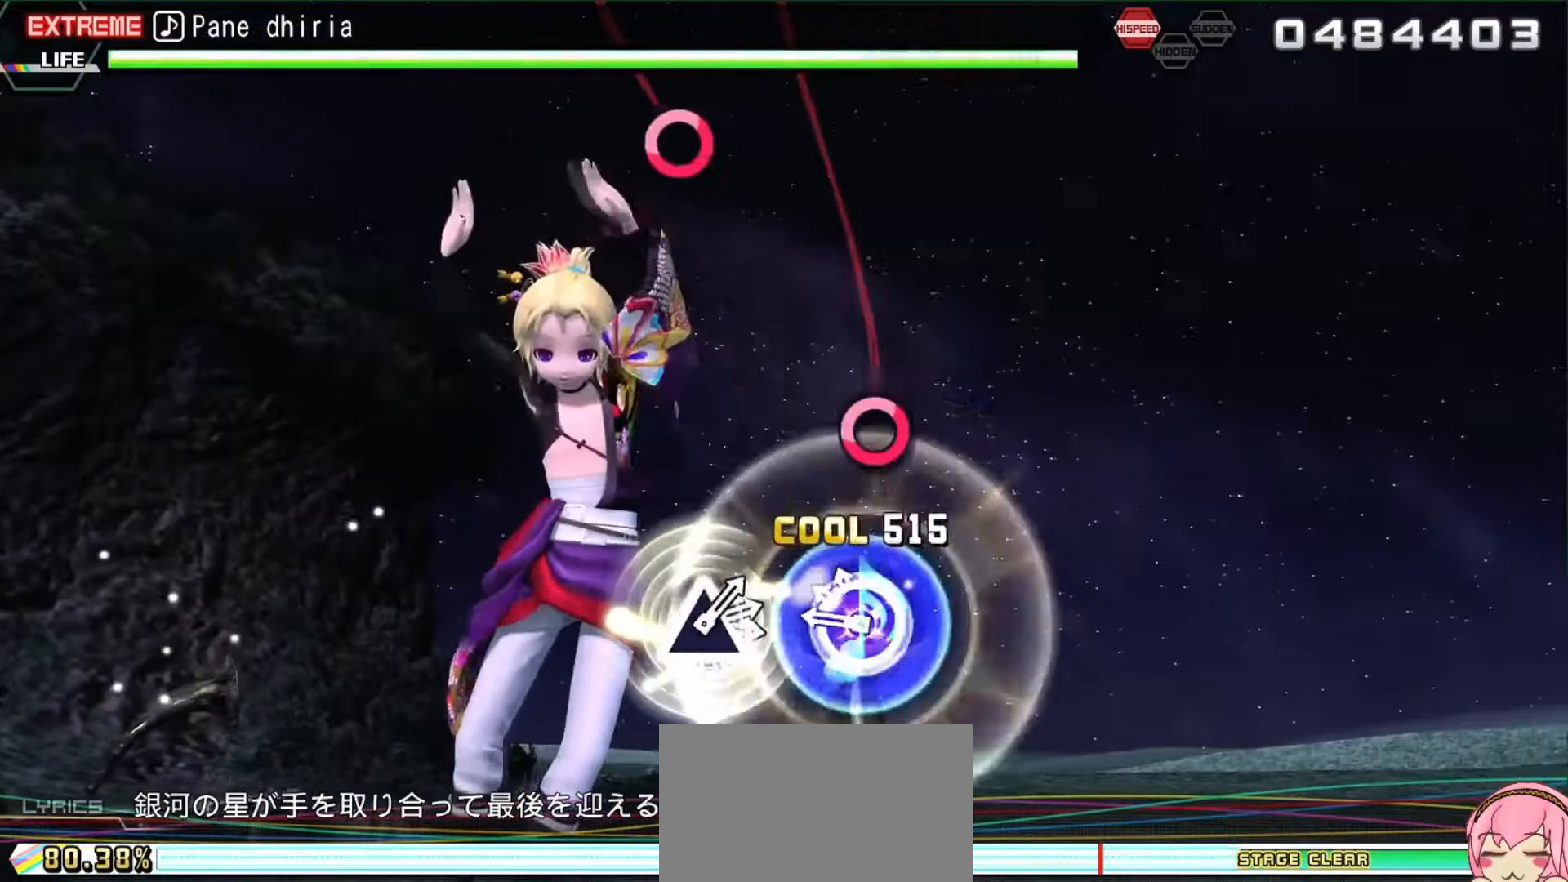
{"buttons": ["L2"], "events": [[67, "CIRCLE", "up"], [100, "DPAD_RIGHT", "down"], [233, "CIRCLE", "down"], [233, "DPAD_RIGHT", "up"], [300, "DPAD_RIGHT", "down"], [333, "CIRCLE", "up"], [467, "DPAD_RIGHT", "up"]]}
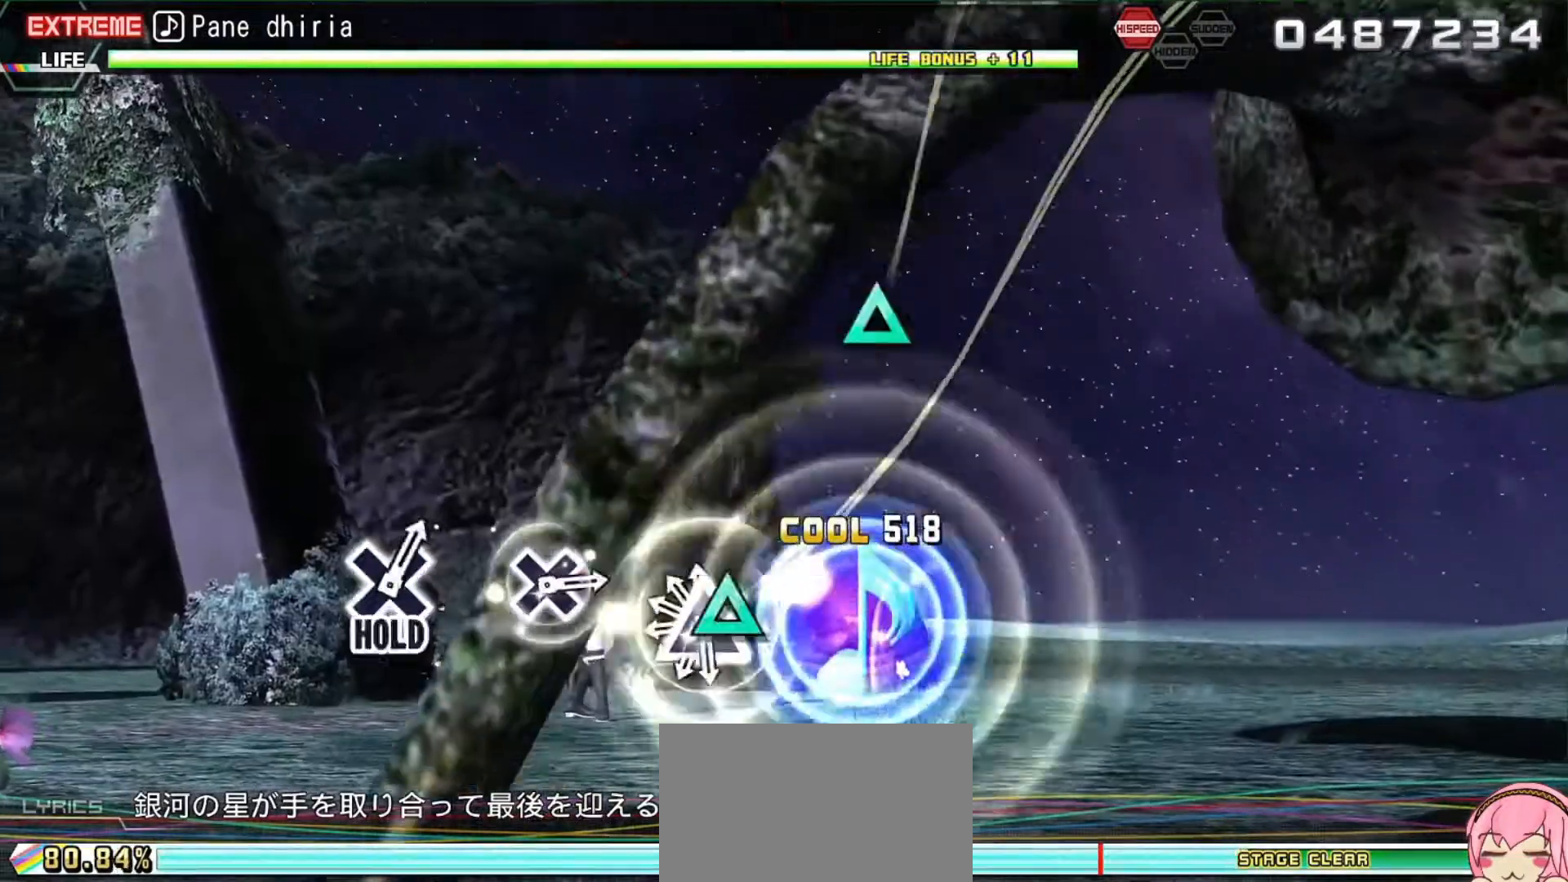
{"buttons": ["TRIANGLE", "L2"]}
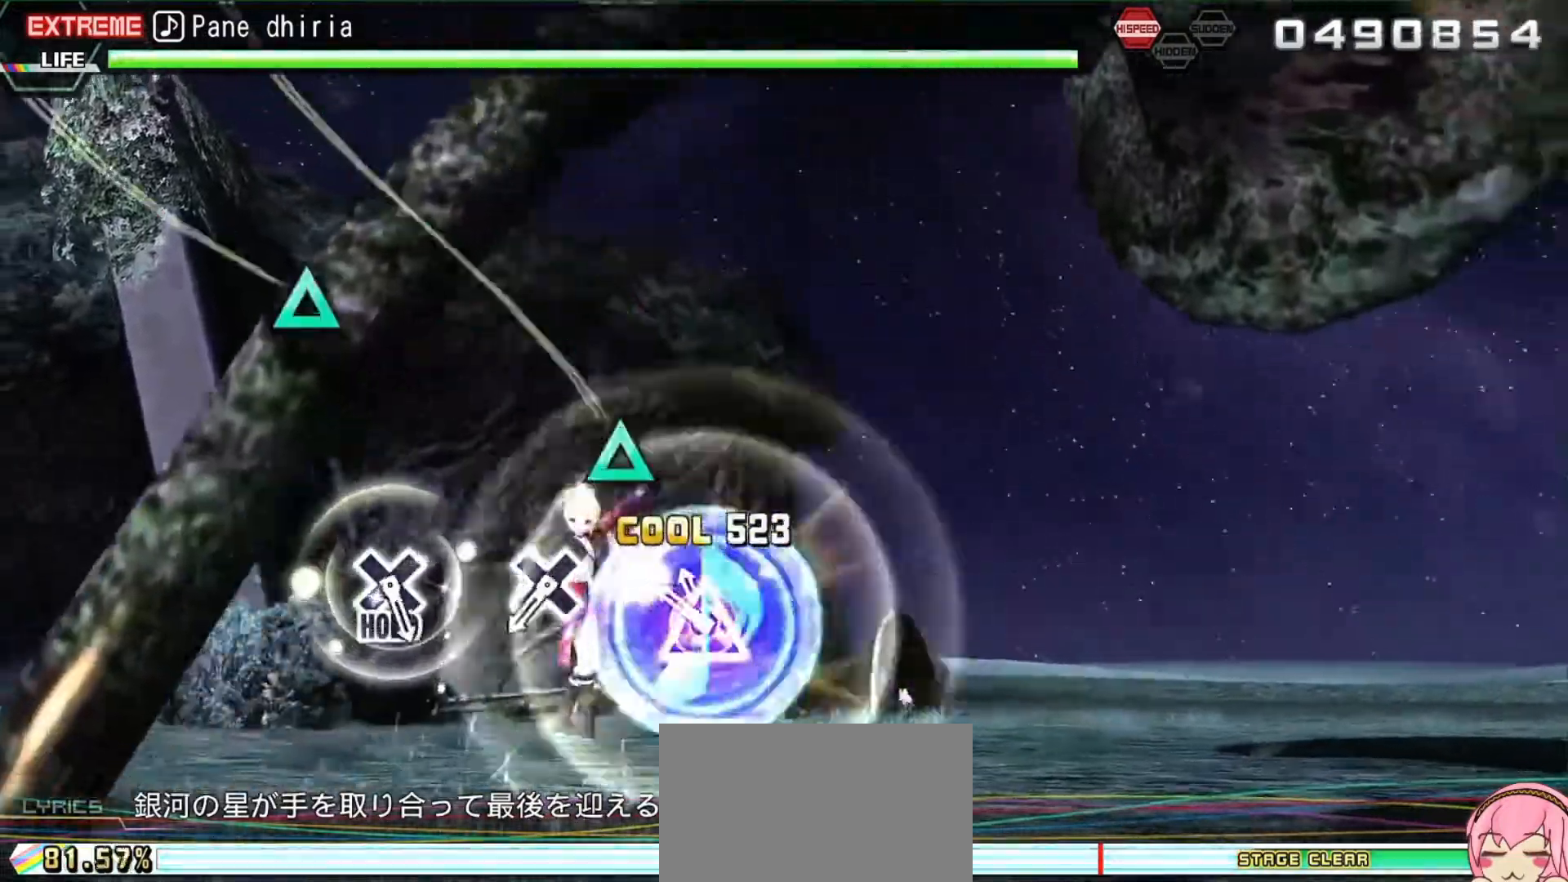
{"buttons": ["L2"], "events": [[67, "TRIANGLE", "up"], [100, "DPAD_UP", "down"], [200, "DPAD_UP", "up"], [200, "TRIANGLE", "down"], [267, "TRIANGLE", "up"]]}
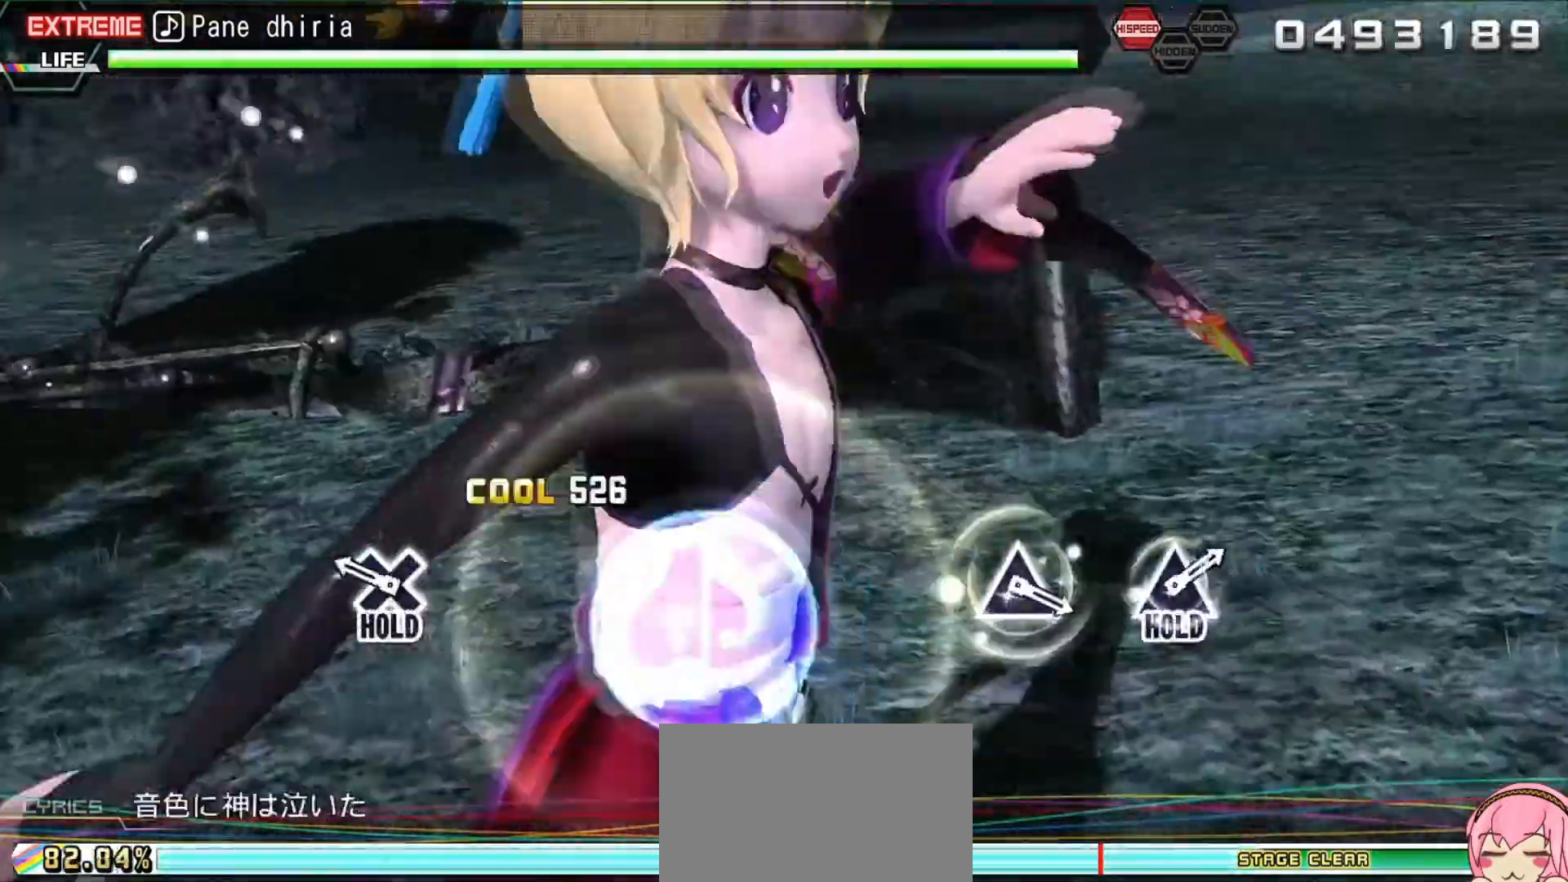
{"buttons": ["R2"], "events": [[33, "CROSS", "down"], [100, "CROSS", "up"], [233, "CROSS", "down"], [333, "R2", "down"], [400, "L2", "up"], [467, "CROSS", "up"]]}
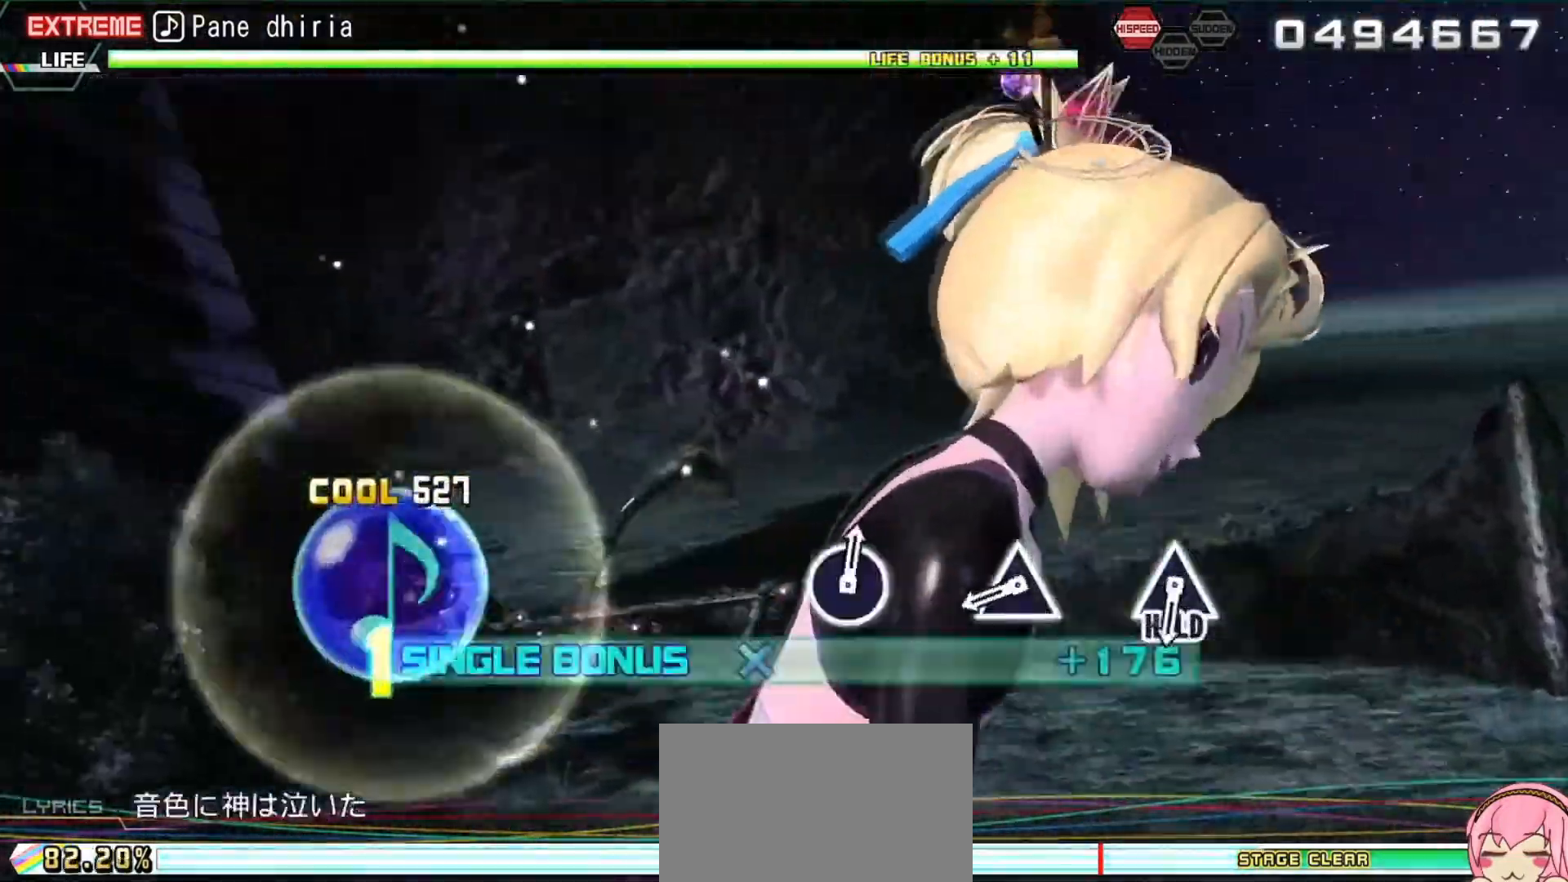
{"buttons": ["R2"], "events": [[433, "TRIANGLE", "down"], [500, "TRIANGLE", "up"]]}
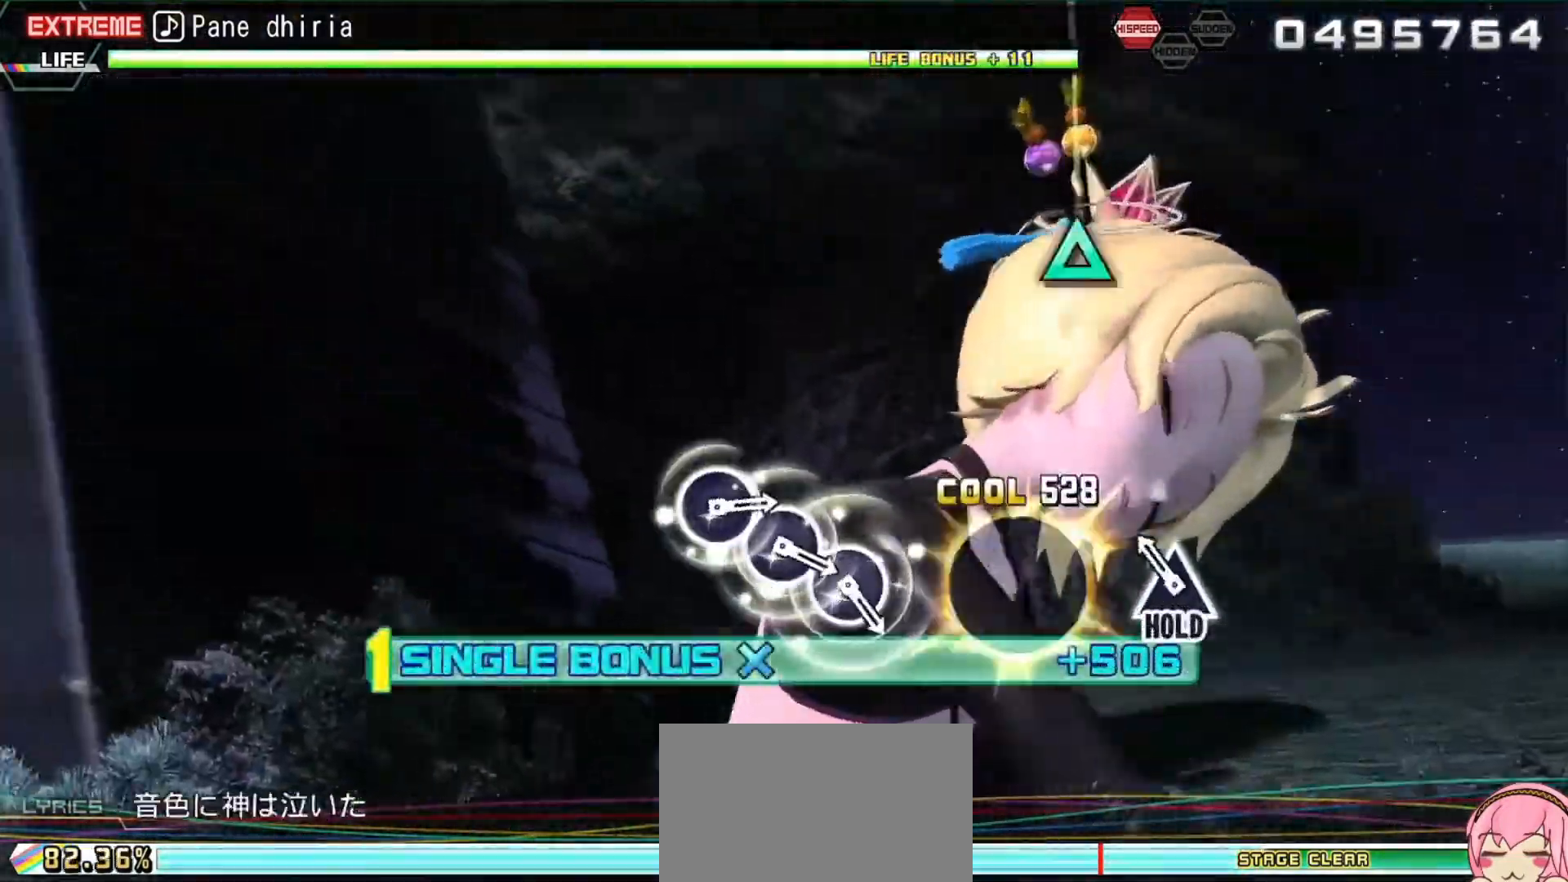
{"buttons": ["L2"], "events": [[133, "TRIANGLE", "down"], [200, "L2", "down"], [300, "R2", "up"], [300, "TRIANGLE", "up"]]}
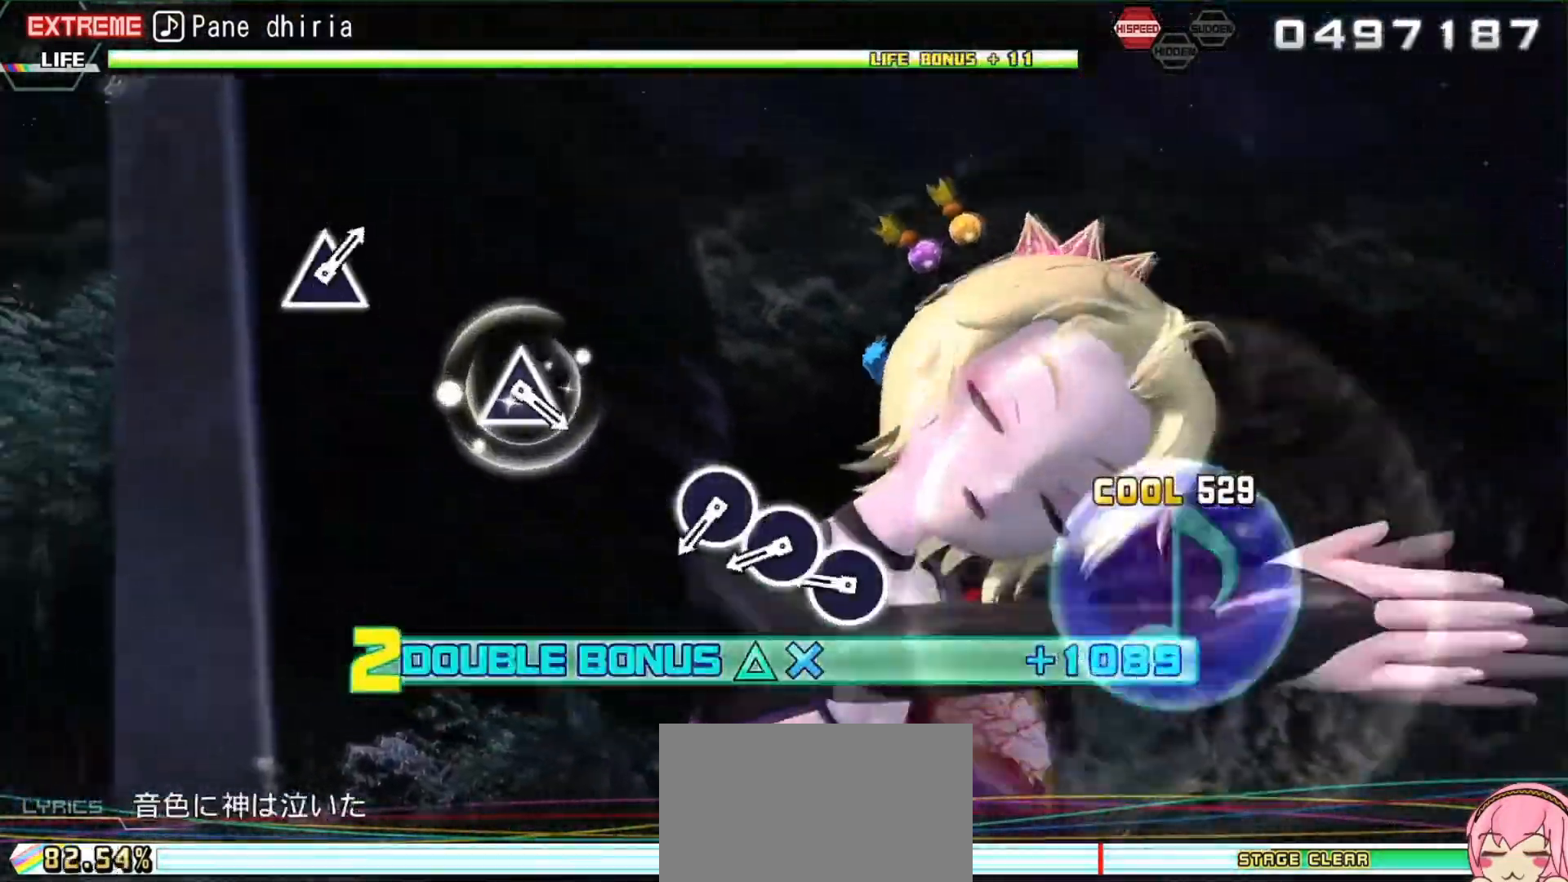
{"buttons": ["L2", "DPAD_RIGHT"], "events": [[300, "CIRCLE", "down"], [400, "CIRCLE", "up"], [433, "DPAD_RIGHT", "down"]]}
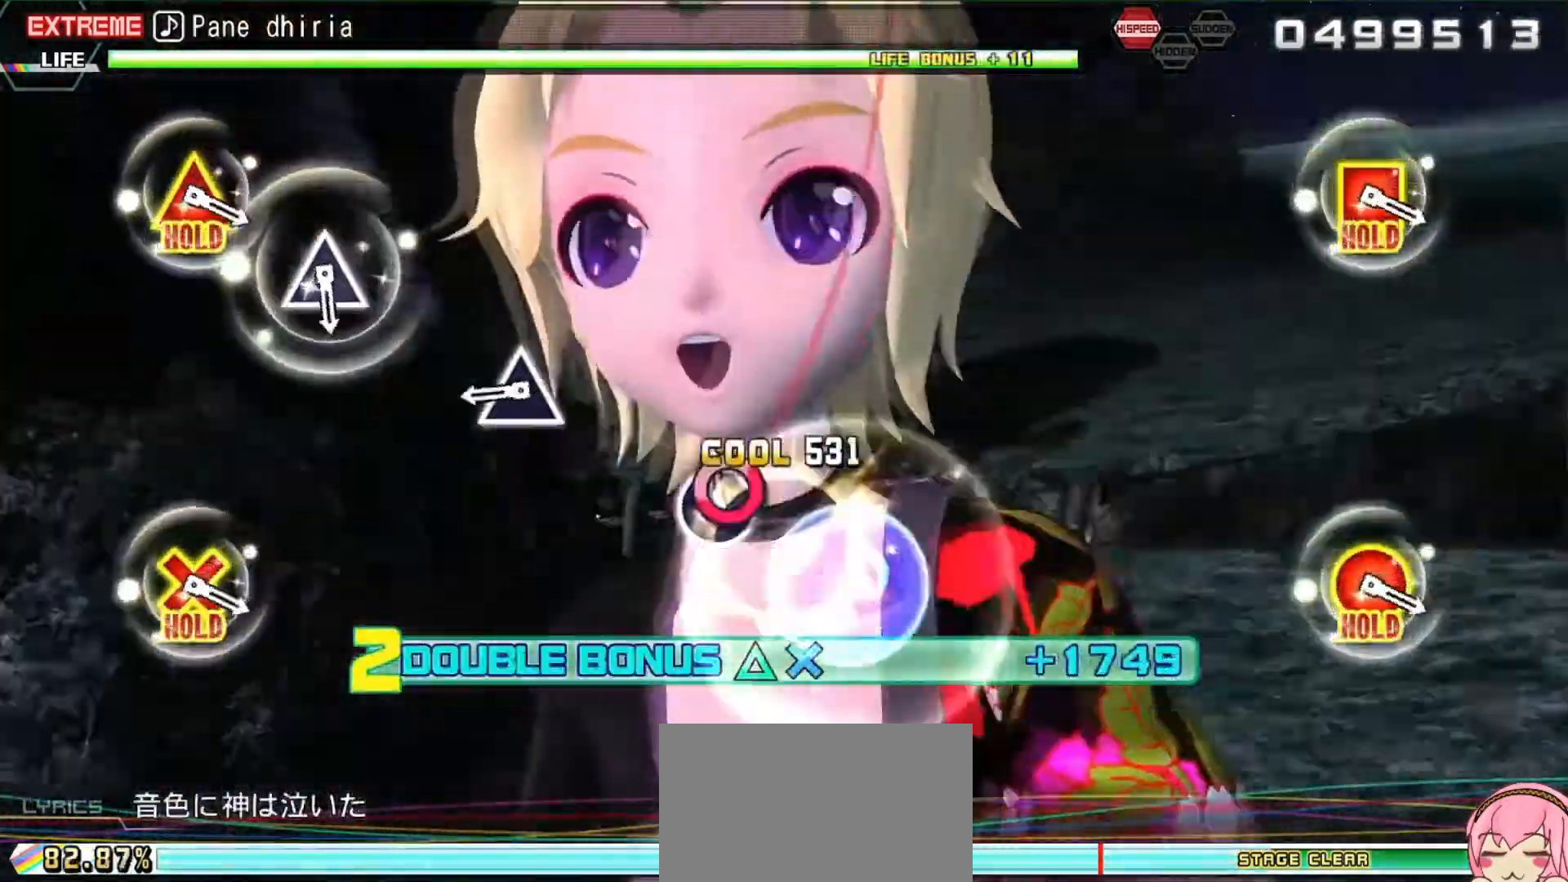
{"buttons": ["L2"], "events": [[33, "CIRCLE", "down"], [33, "DPAD_RIGHT", "up"], [100, "CIRCLE", "up"], [400, "TRIANGLE", "down"], [467, "TRIANGLE", "up"]]}
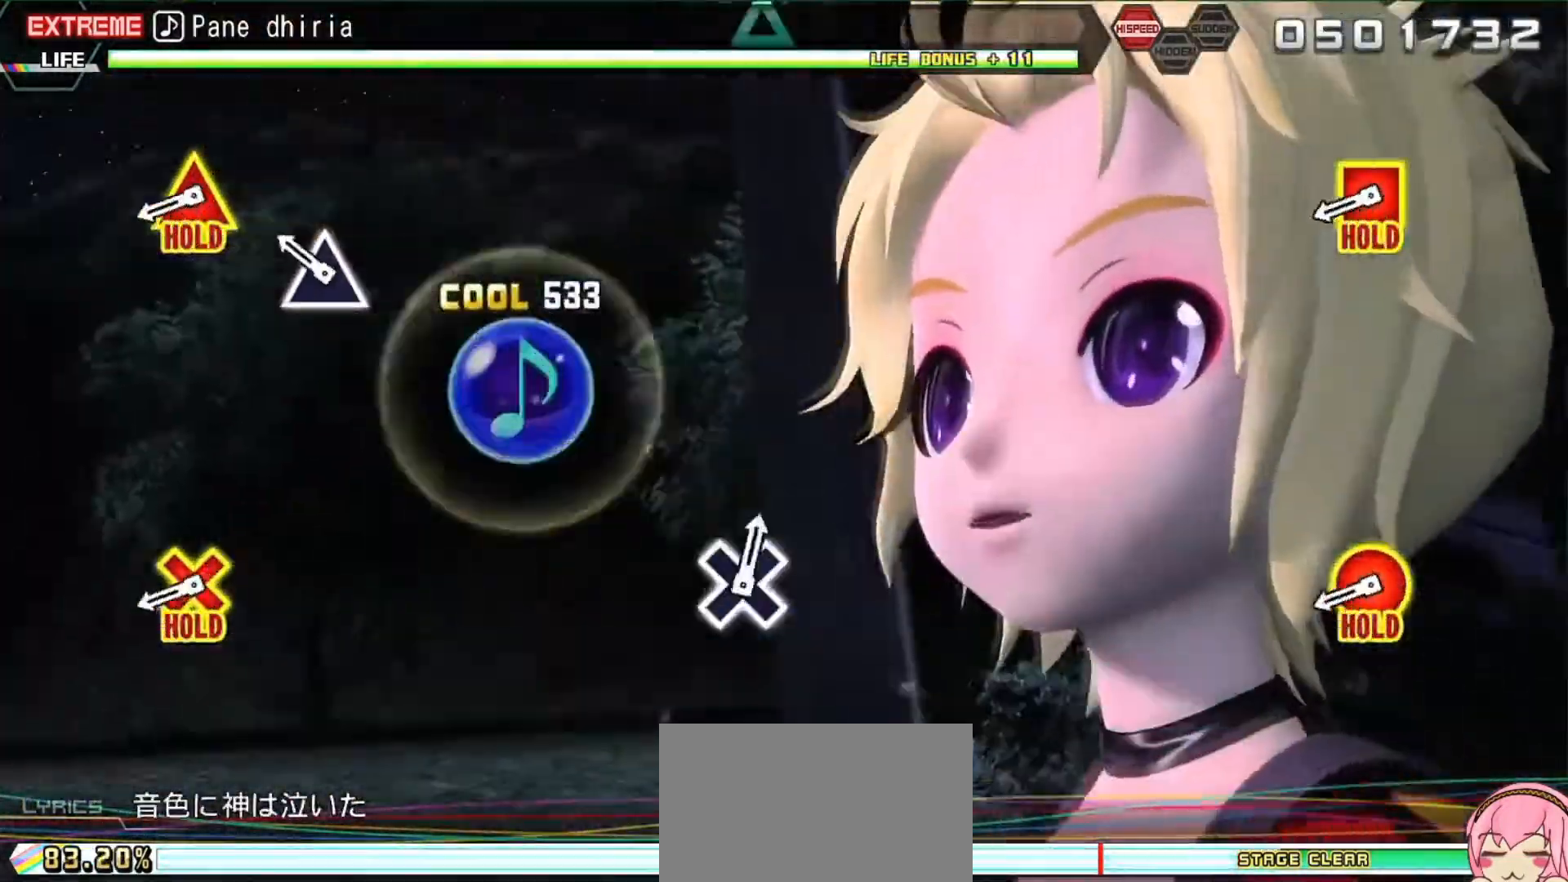
{"buttons": ["L2", "R2"], "events": [[167, "TRIANGLE", "down"], [267, "TRIANGLE", "up"], [400, "R2", "down"]]}
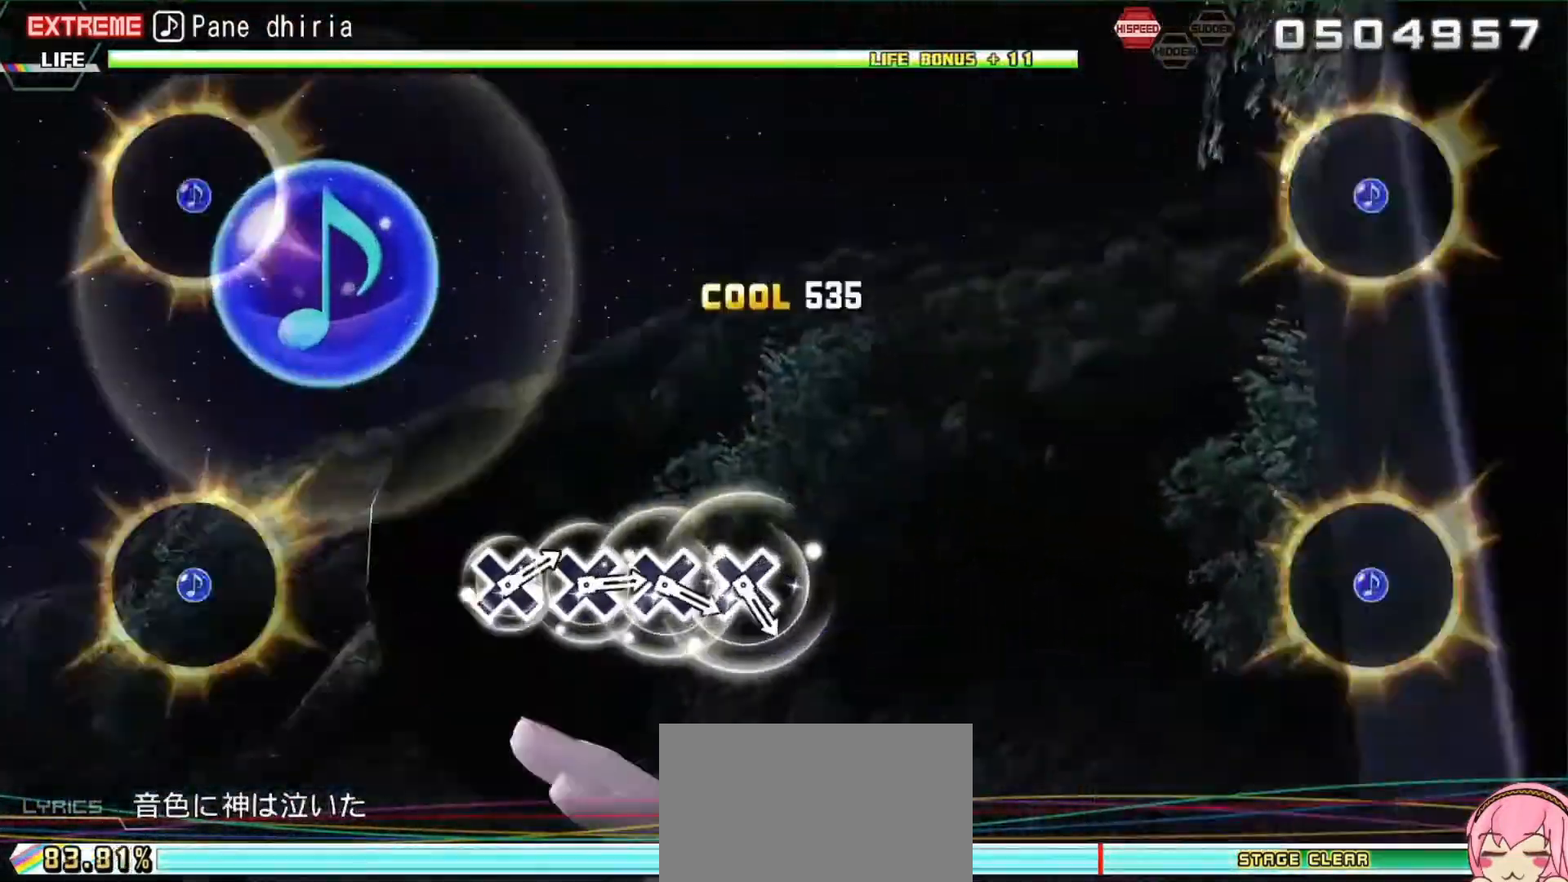
{"buttons": ["R2"], "events": [[167, "L2", "up"]]}
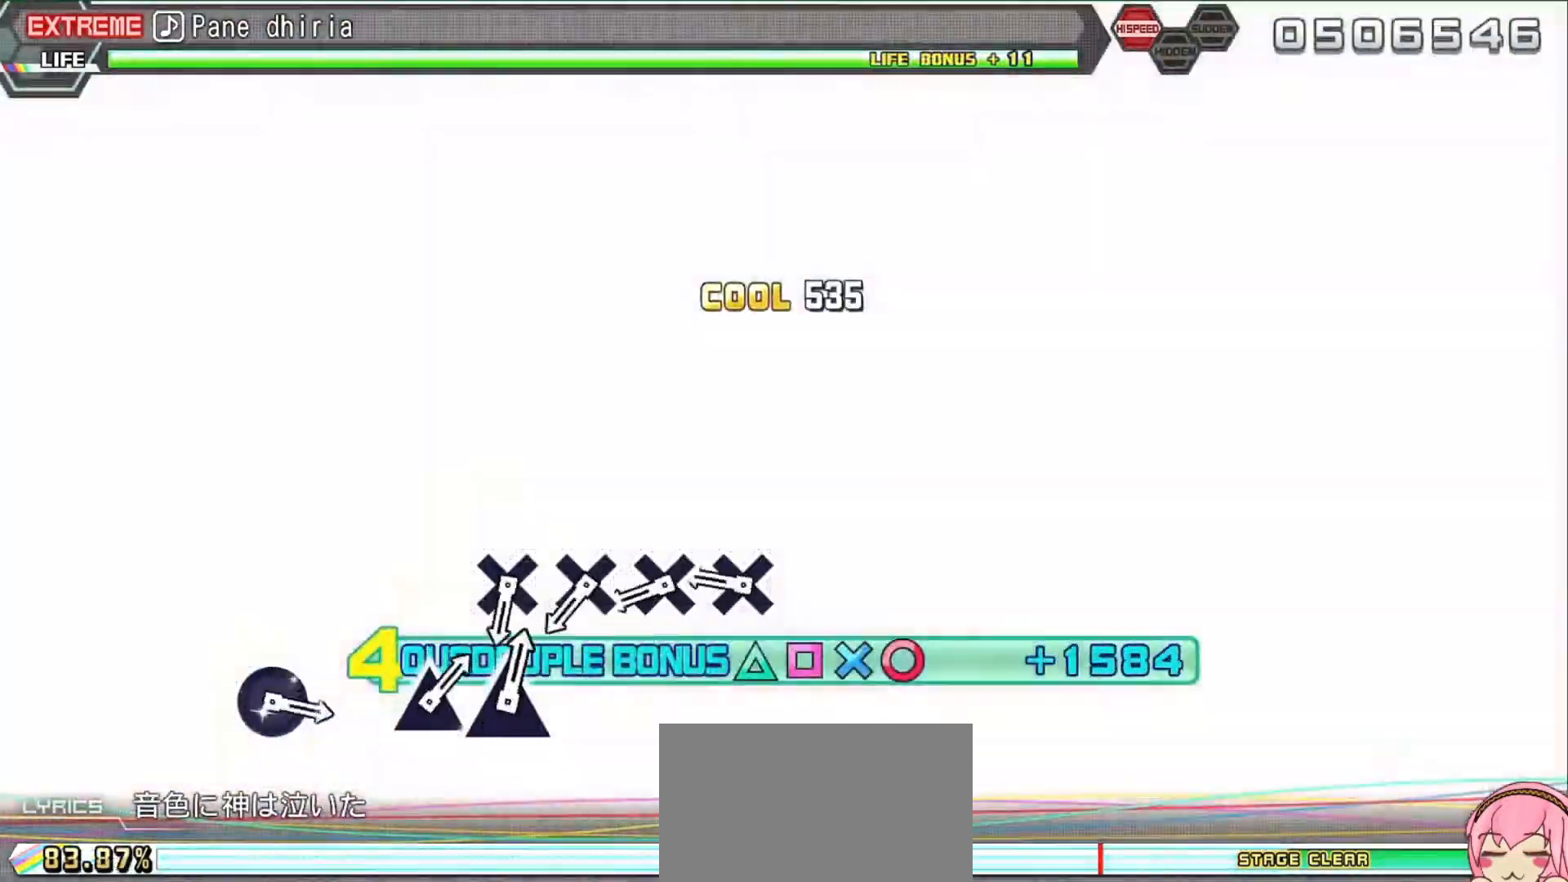
{"buttons": ["R2"], "events": [[300, "CROSS", "down"], [433, "CROSS", "up"], [433, "DPAD_DOWN", "down"], [500, "DPAD_DOWN", "up"]]}
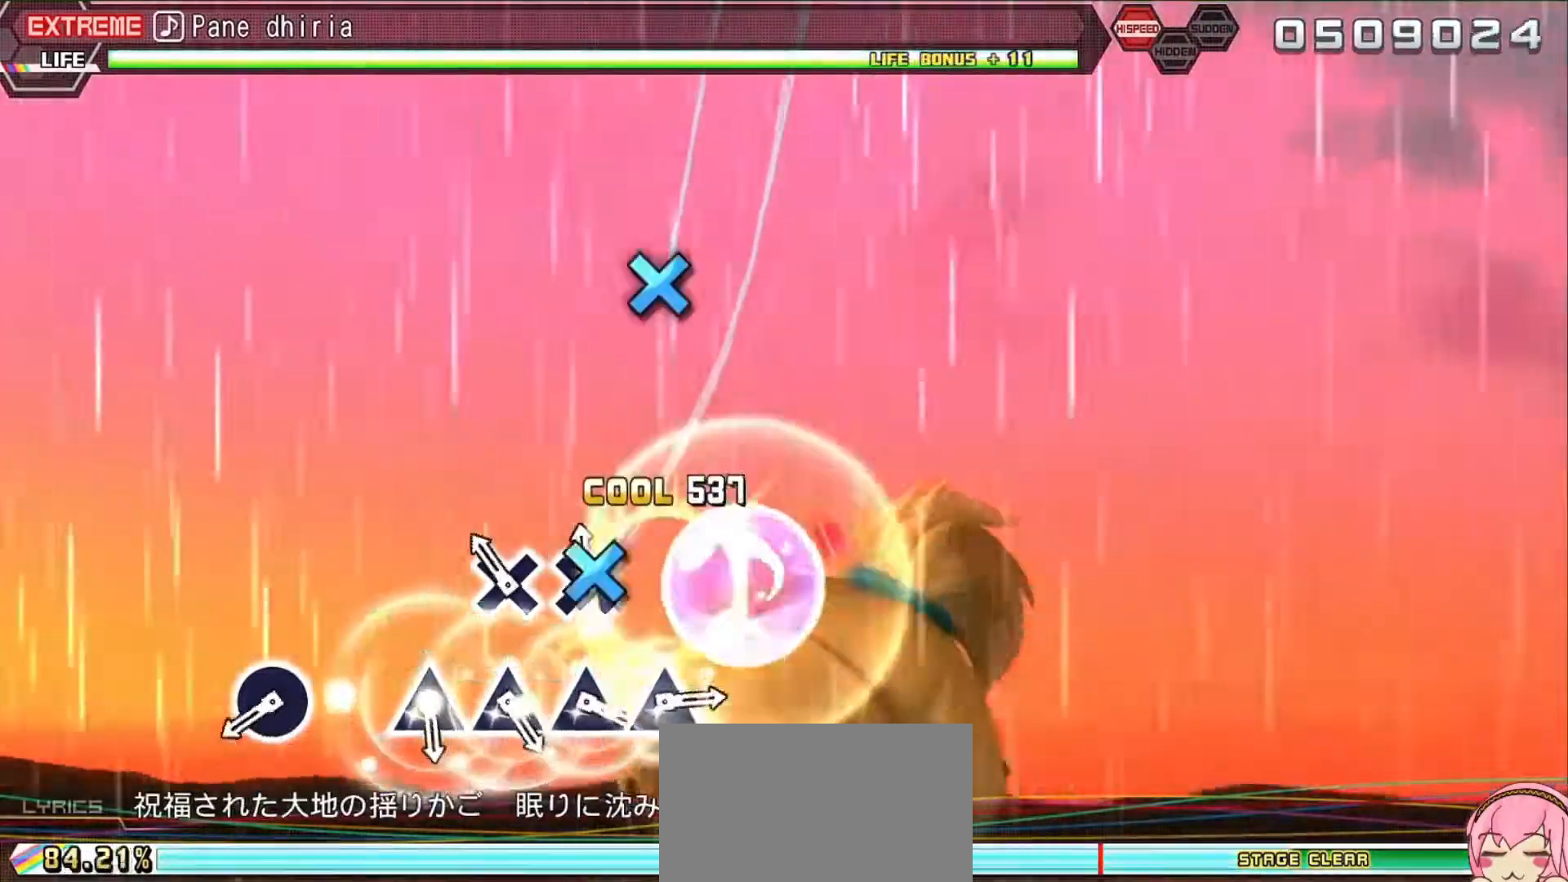
{"buttons": ["CIRCLE", "R2"], "events": [[33, "CROSS", "down"], [100, "CROSS", "up"], [133, "DPAD_DOWN", "down"], [233, "DPAD_DOWN", "up"], [467, "CIRCLE", "down"]]}
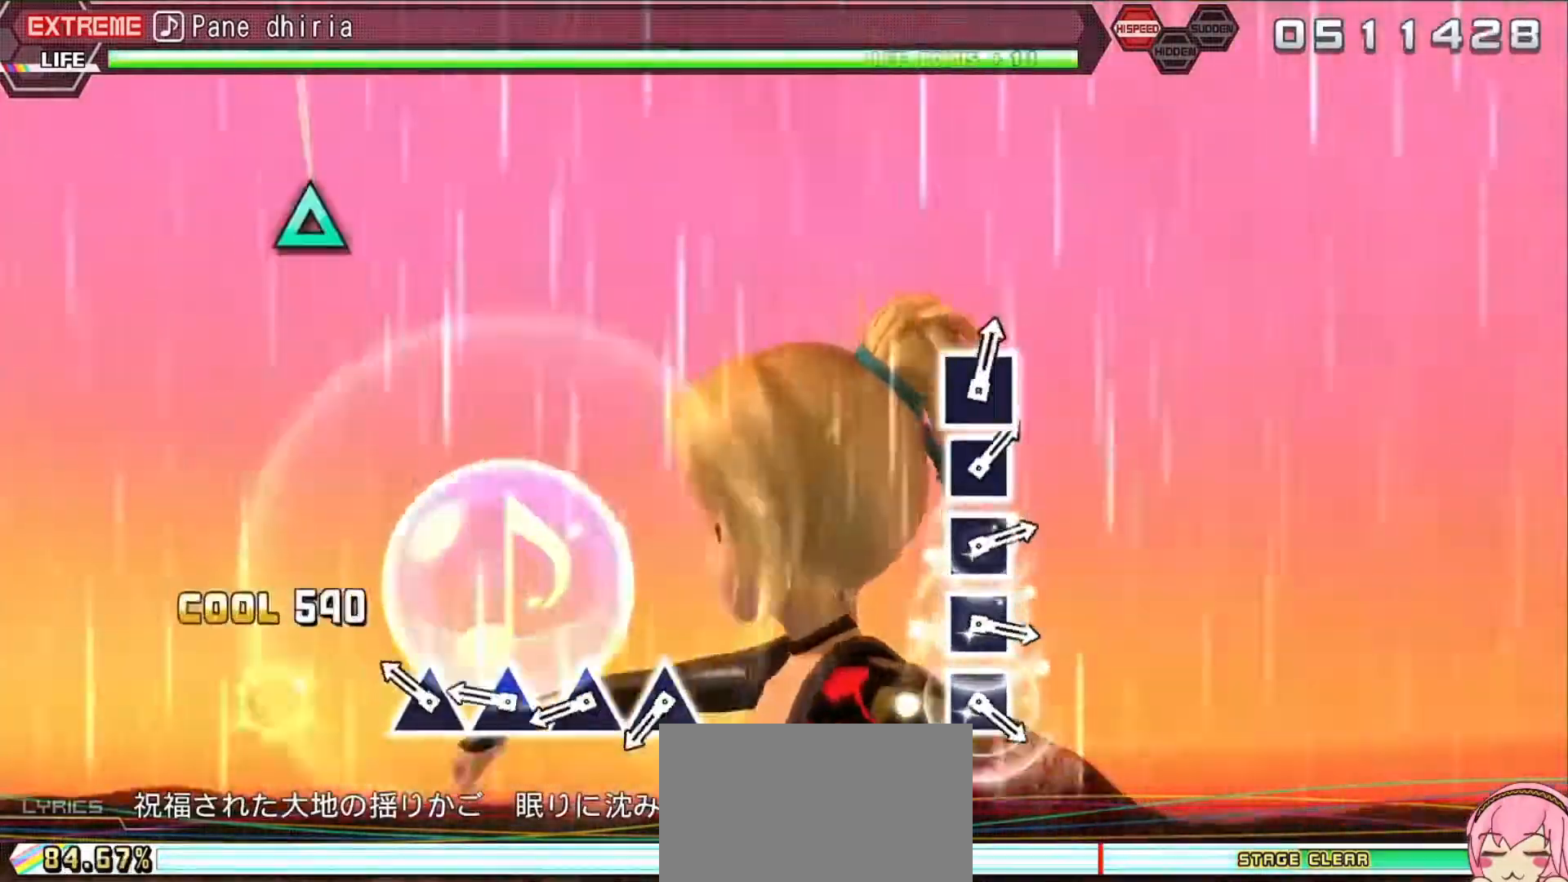
{"buttons": ["TRIANGLE", "R2", "DPAD_UP"], "events": [[67, "CIRCLE", "up"], [233, "TRIANGLE", "down"], [267, "TRIANGLE", "up"], [300, "DPAD_UP", "down"], [433, "DPAD_UP", "up"], [433, "TRIANGLE", "down"], [500, "DPAD_UP", "down"]]}
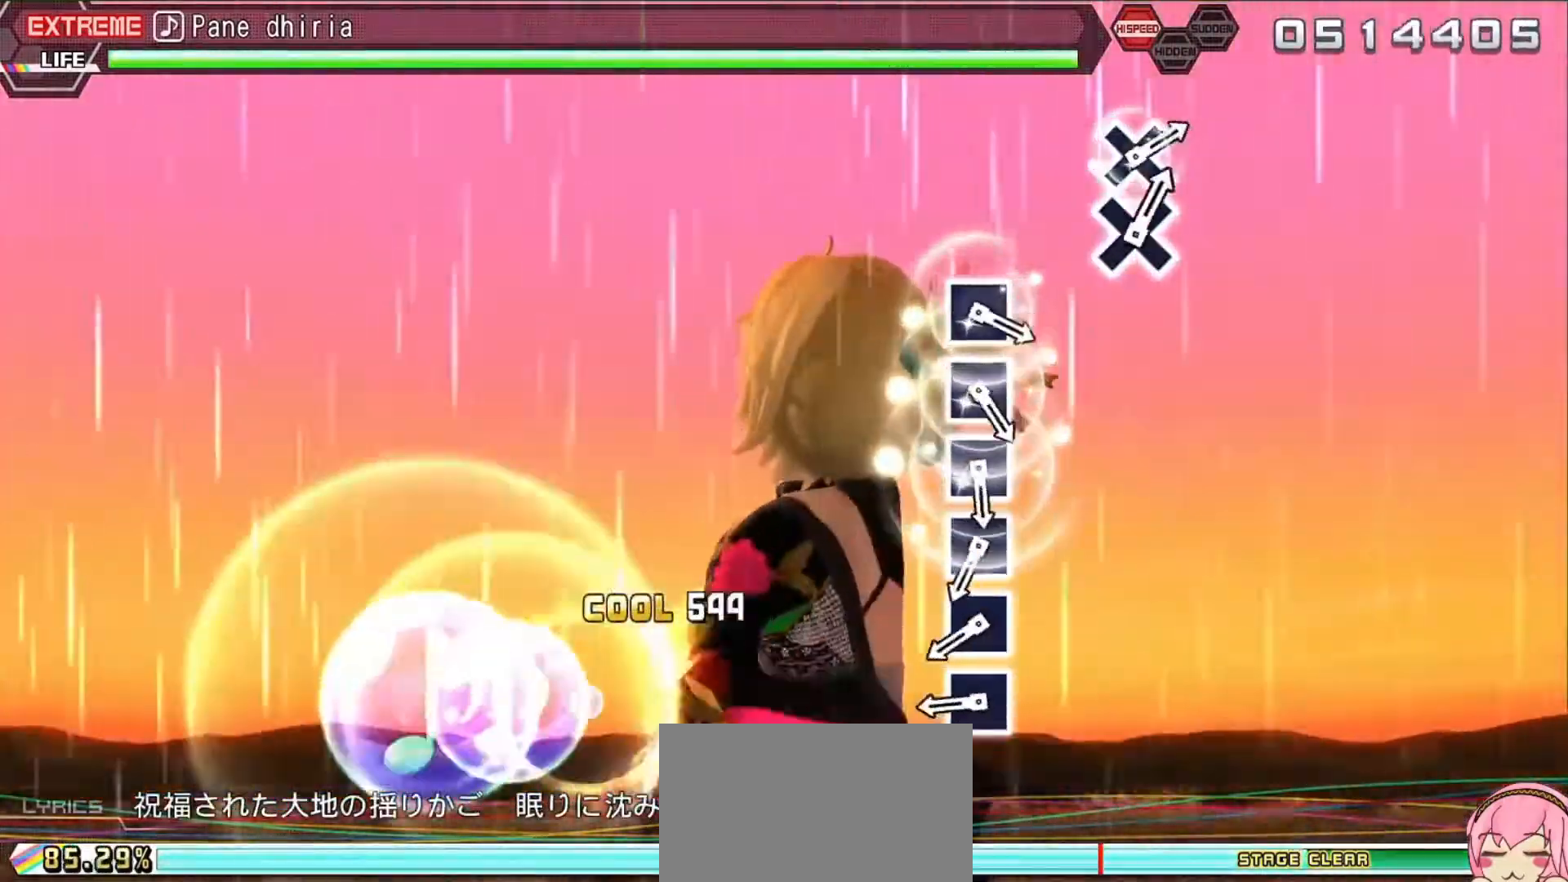
{"buttons": ["R2", "DPAD_LEFT"], "events": [[33, "TRIANGLE", "up"], [100, "DPAD_UP", "up"], [333, "SQUARE", "down"], [400, "SQUARE", "up"], [500, "DPAD_LEFT", "down"]]}
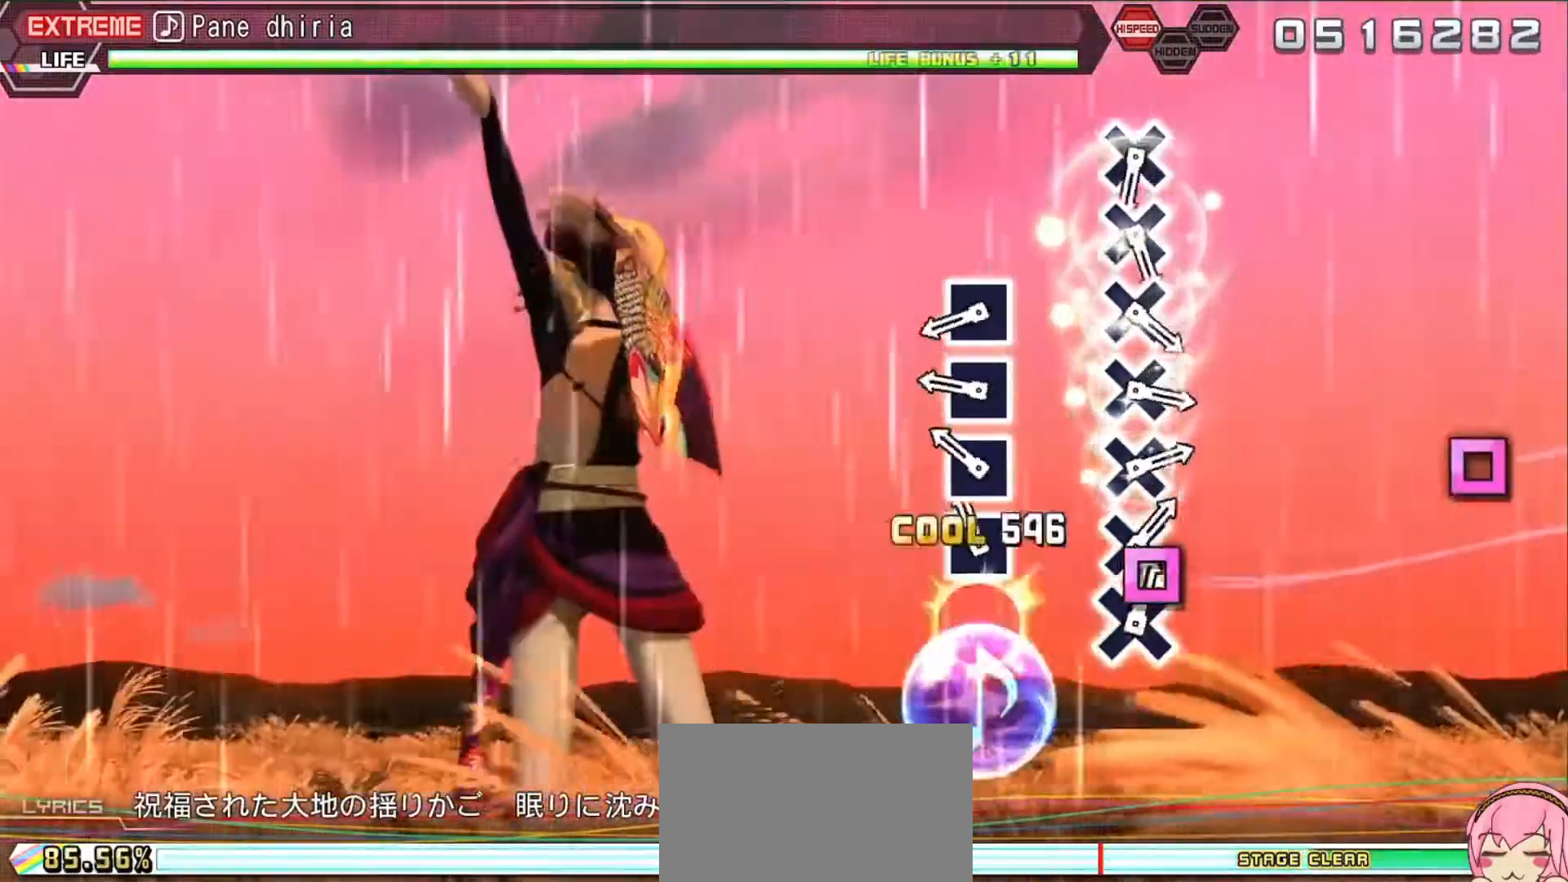
{"buttons": ["R2", "DPAD_LEFT"], "events": [[33, "DPAD_LEFT", "up"], [67, "SQUARE", "down"], [133, "SQUARE", "up"], [233, "DPAD_LEFT", "down"], [300, "DPAD_LEFT", "up"], [300, "SQUARE", "down"], [400, "SQUARE", "up"], [467, "DPAD_LEFT", "down"]]}
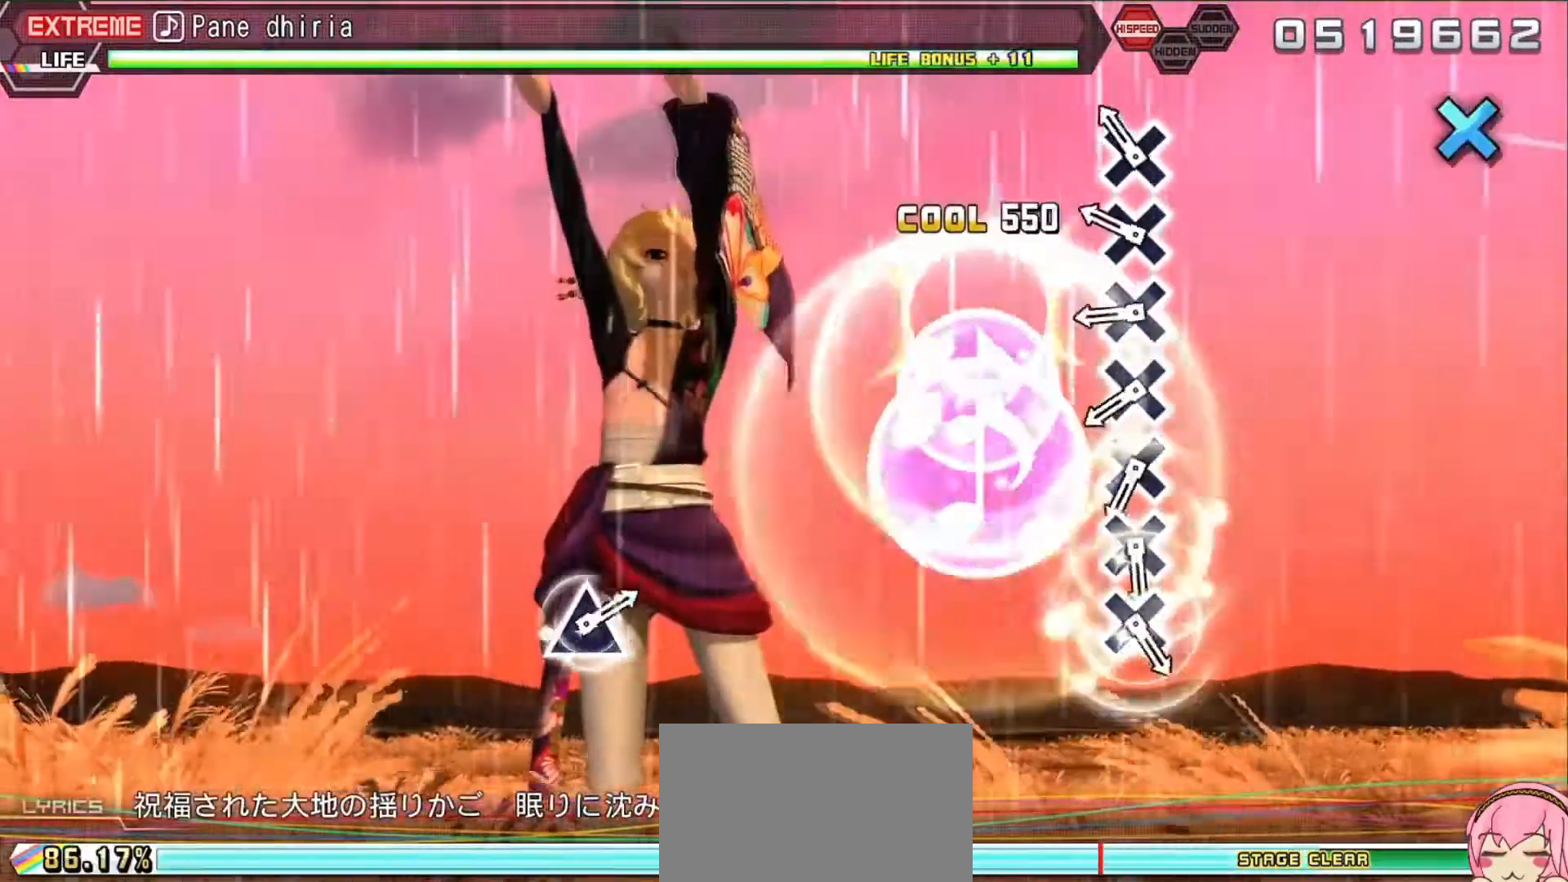
{"buttons": ["R2", "DPAD_DOWN"], "events": [[33, "DPAD_LEFT", "up"], [167, "CROSS", "down"], [233, "CROSS", "up"], [300, "DPAD_DOWN", "down"], [400, "CROSS", "down"], [400, "DPAD_DOWN", "up"], [467, "CROSS", "up"], [500, "DPAD_DOWN", "down"]]}
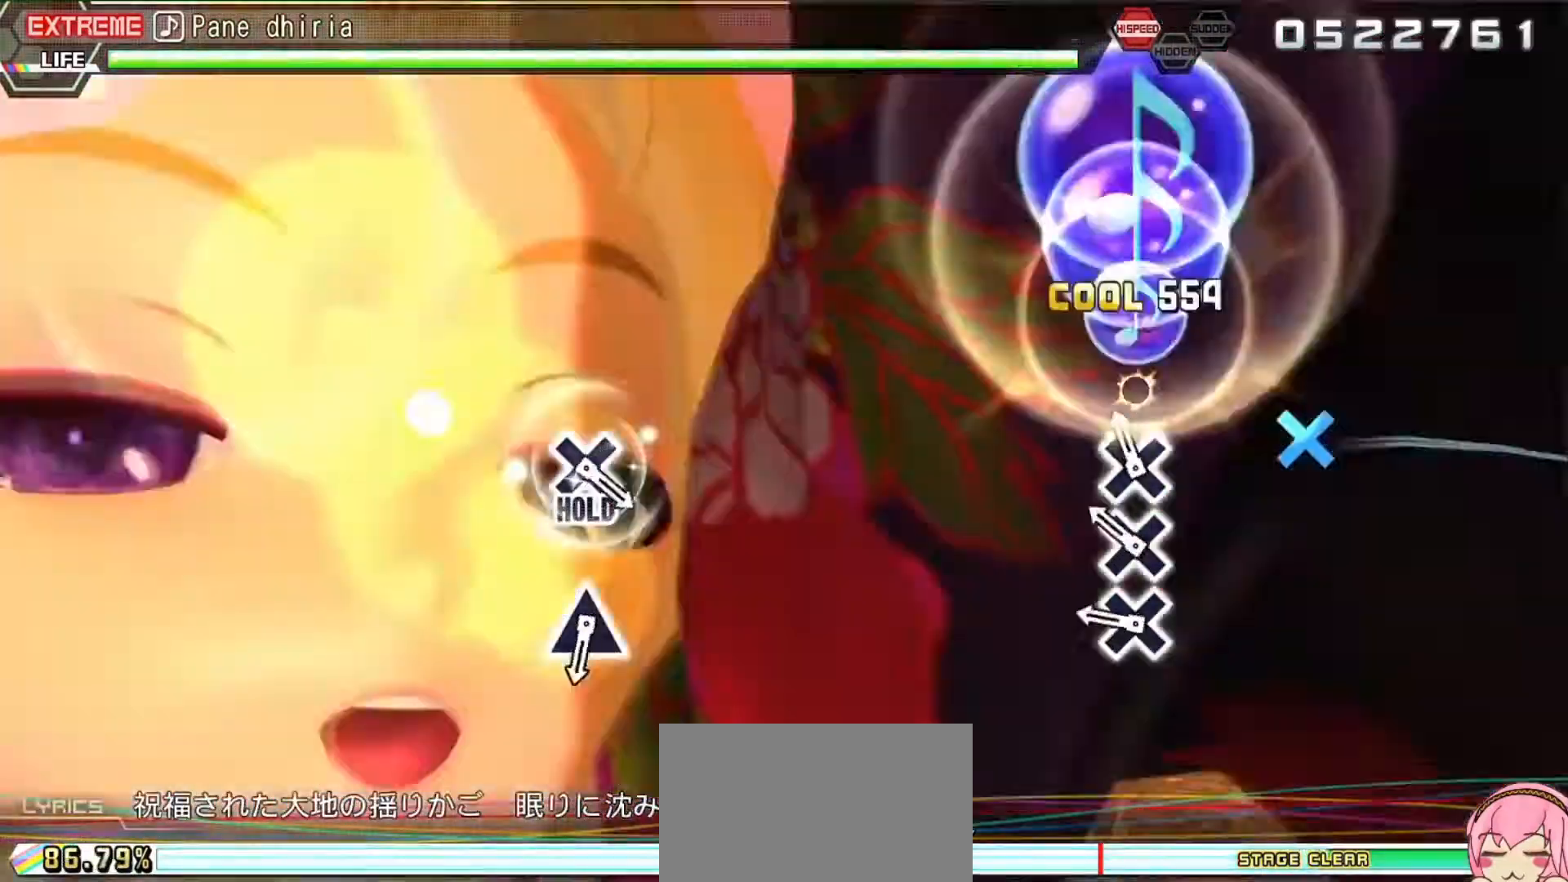
{"buttons": ["R2"], "events": [[67, "DPAD_DOWN", "up"], [100, "CROSS", "down"], [200, "CROSS", "up"], [233, "DPAD_DOWN", "down"], [367, "CROSS", "down"], [367, "DPAD_DOWN", "up"], [433, "CROSS", "up"]]}
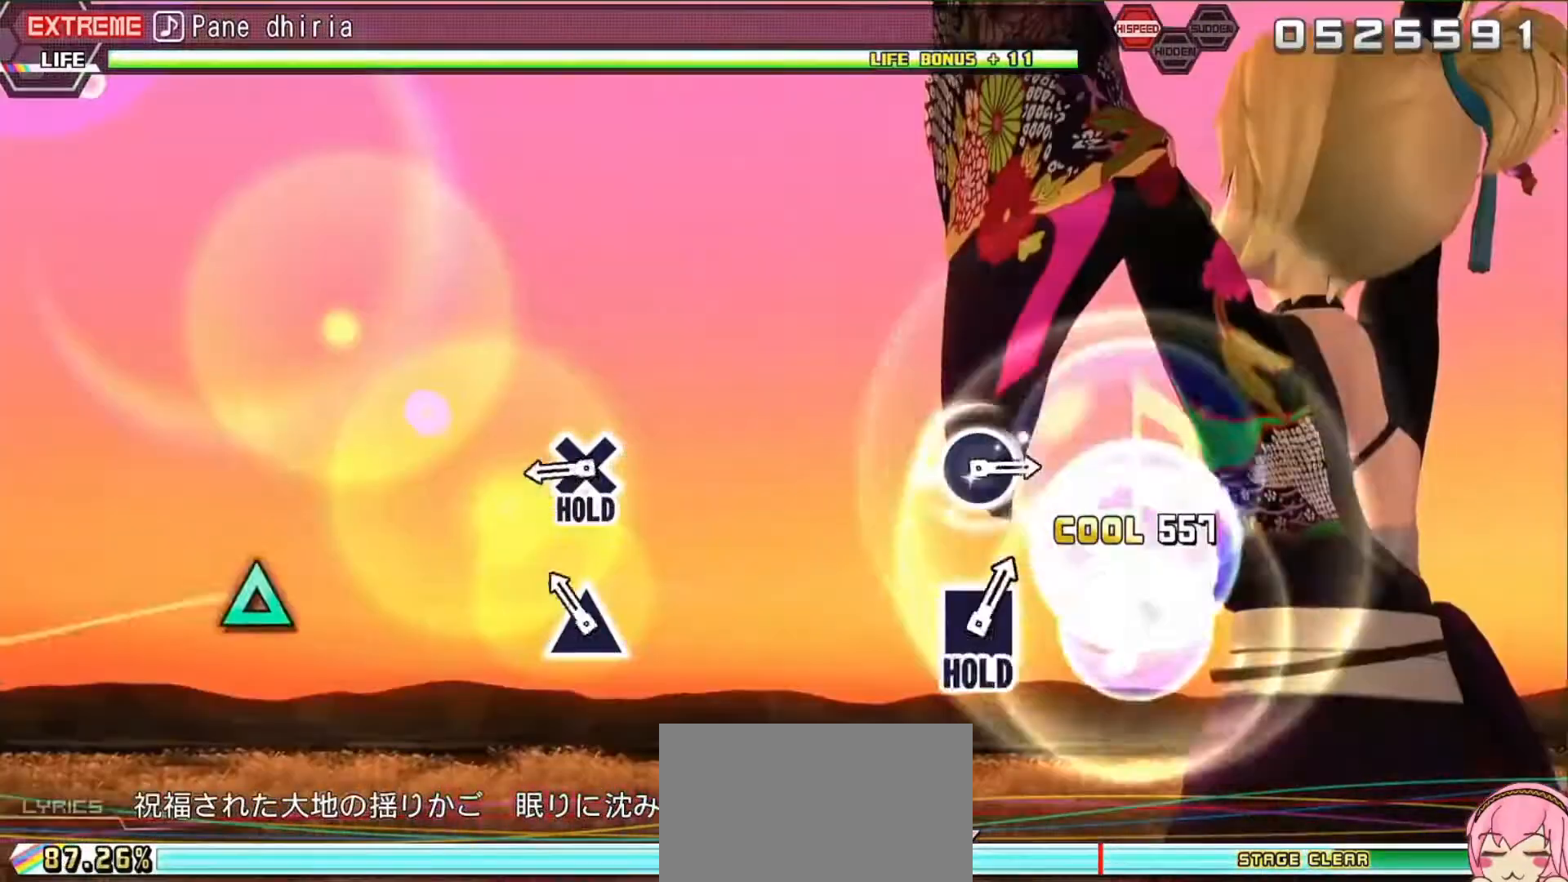
{"buttons": ["L2", "R2"], "events": [[133, "TRIANGLE", "down"], [233, "TRIANGLE", "up"], [367, "CROSS", "down"], [433, "L2", "down"], [500, "CROSS", "up"]]}
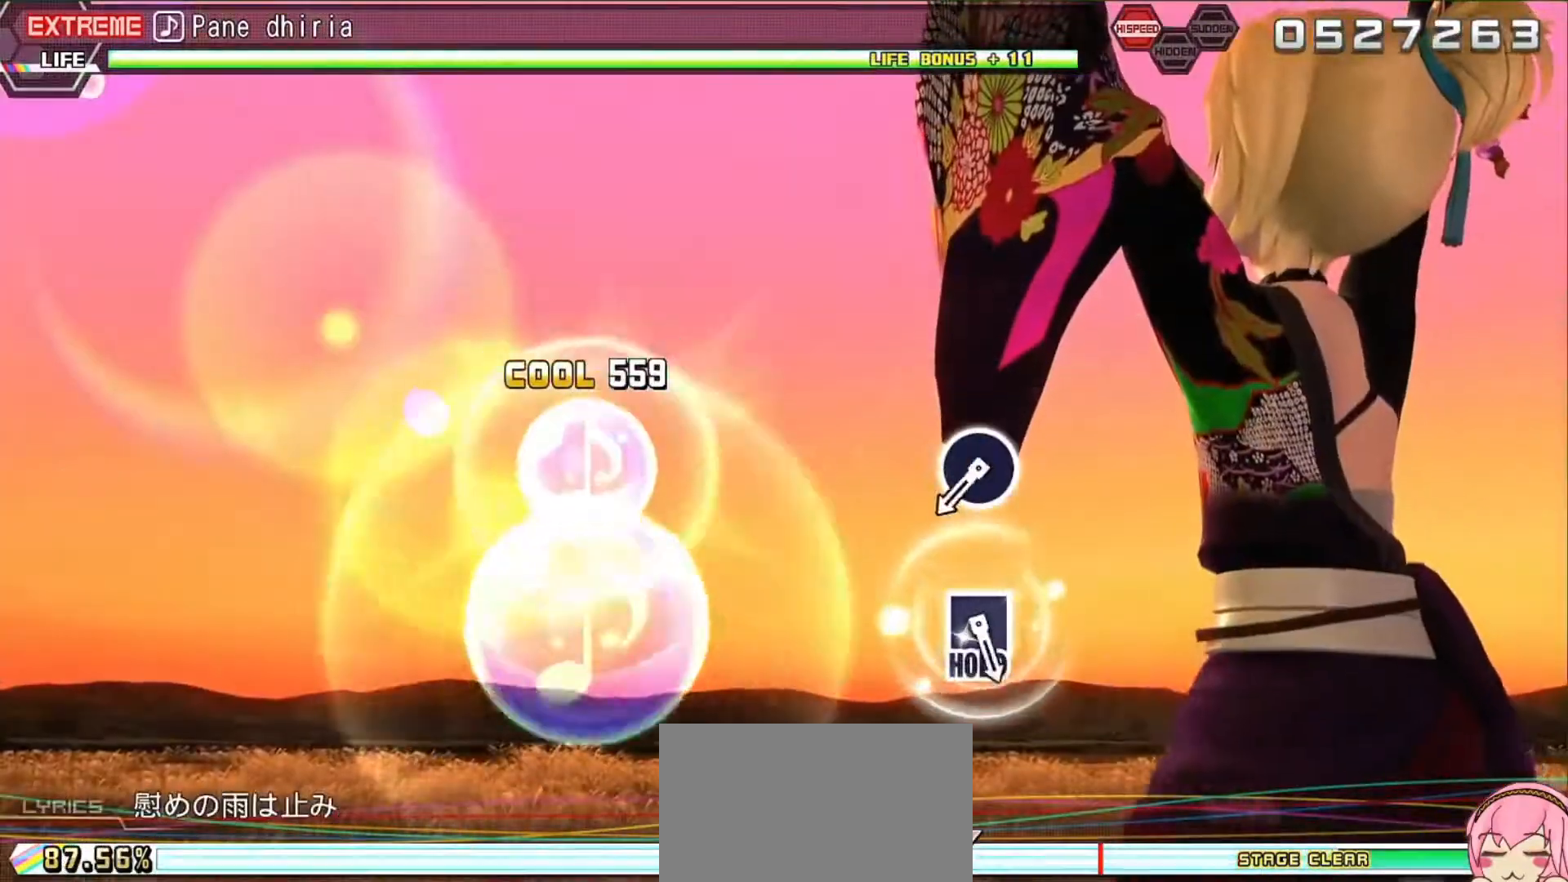
{"buttons": ["L2"], "events": [[33, "R2", "up"]]}